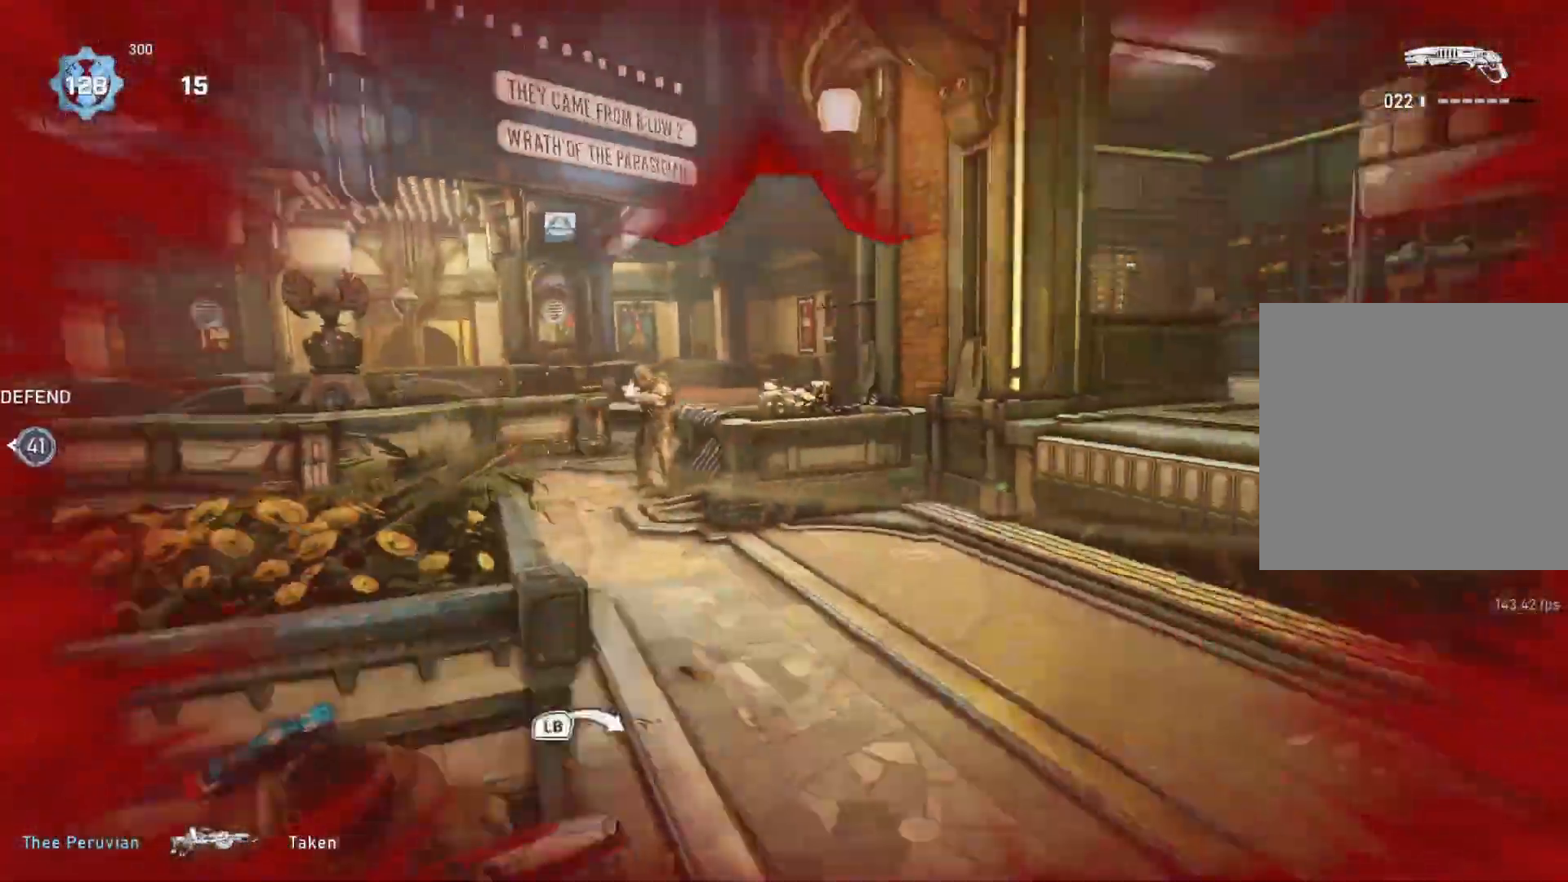
Gameplay with a controller (Xbox layout); each line is a JSON object with the inputs held at the frame after it. "events" lists button and stick changes between this image and that frame as [ms after this image, input, new state], when the widget could be followed in between.
{"buttons": [], "left_stick": "center", "right_stick": "center", "events": [[167, "left_stick", "center"]]}
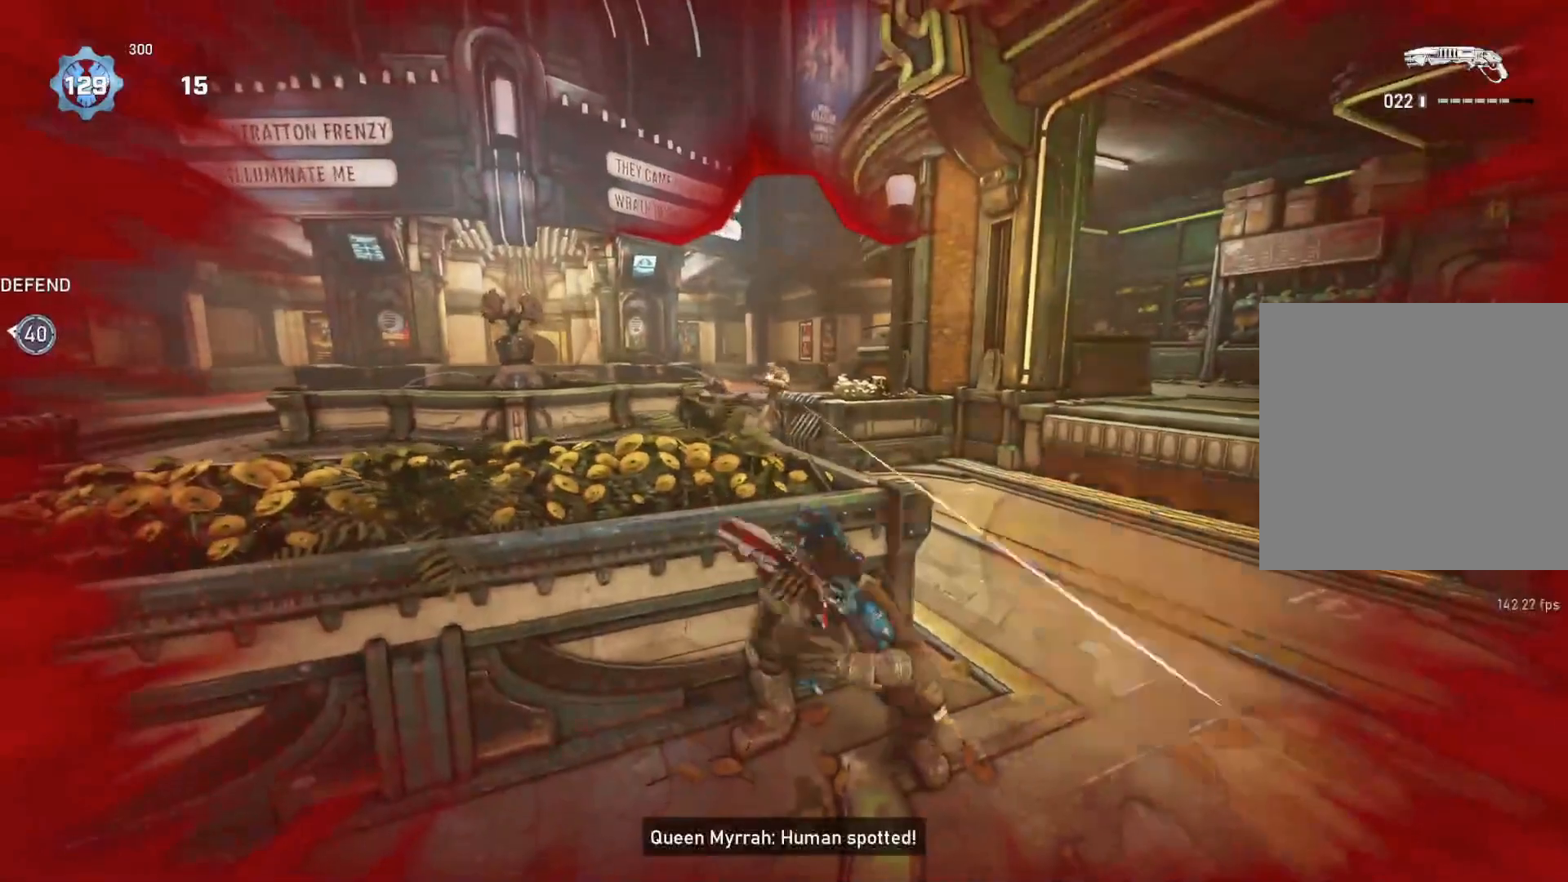
{"buttons": [], "left_stick": "left", "right_stick": "down", "events": [[183, "L2", "down"], [217, "L3", "down"], [217, "left_stick", "up-left"], [233, "right_stick", "up-left"], [350, "L3", "up"], [367, "R2", "down"], [383, "L2", "up"], [433, "left_stick", "left"], [467, "R2", "up"], [467, "right_stick", "down"]]}
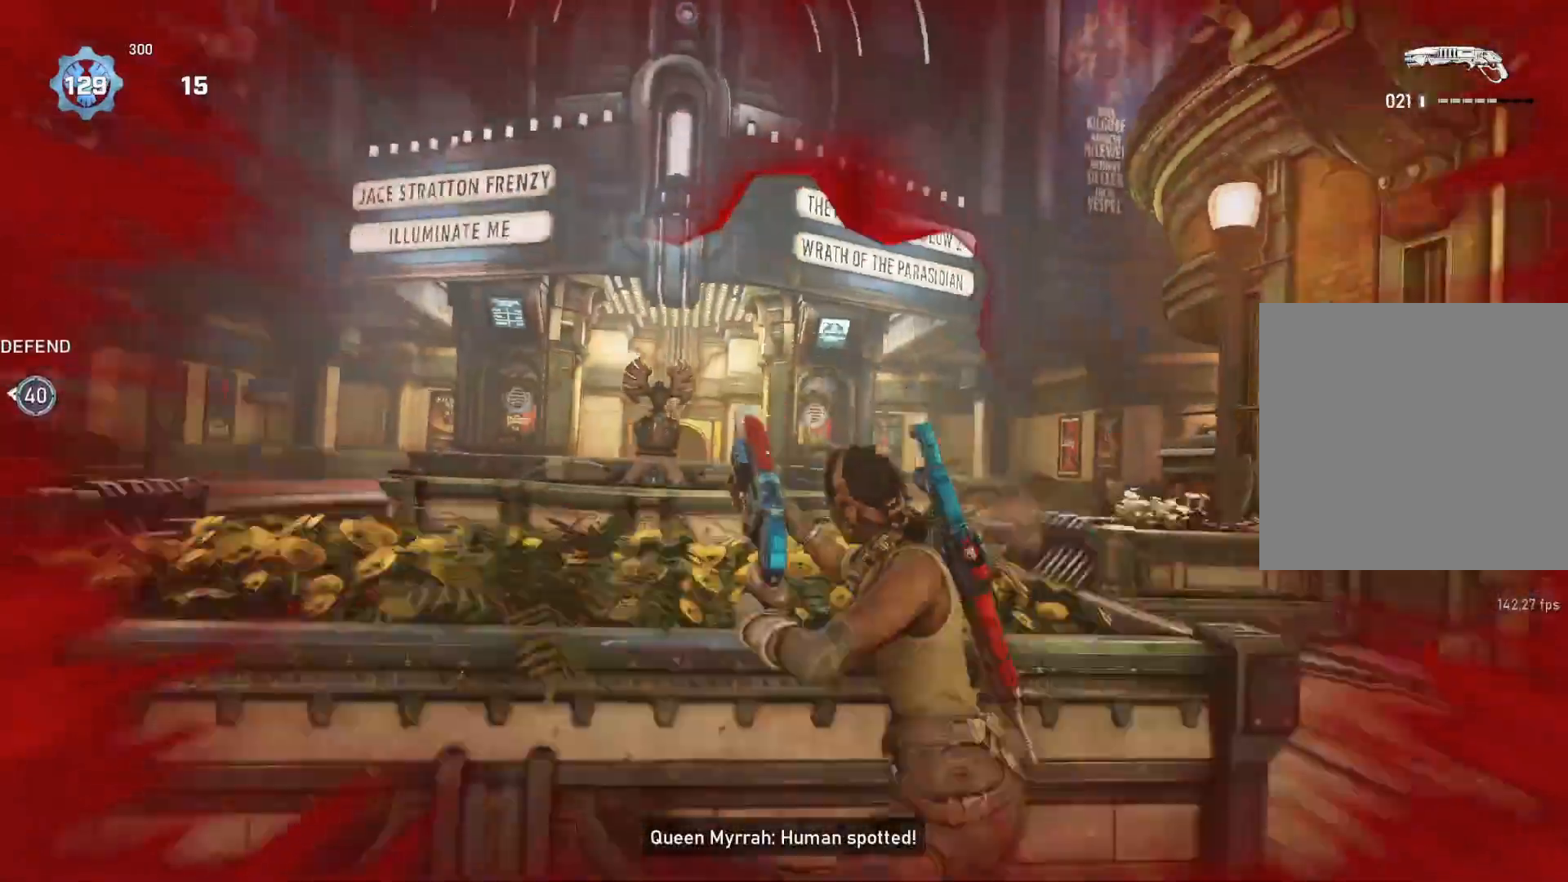
{"buttons": [], "left_stick": "center", "right_stick": "center", "events": [[67, "left_stick", "center"], [83, "right_stick", "center"], [133, "right_stick", "right"], [200, "right_stick", "center"]]}
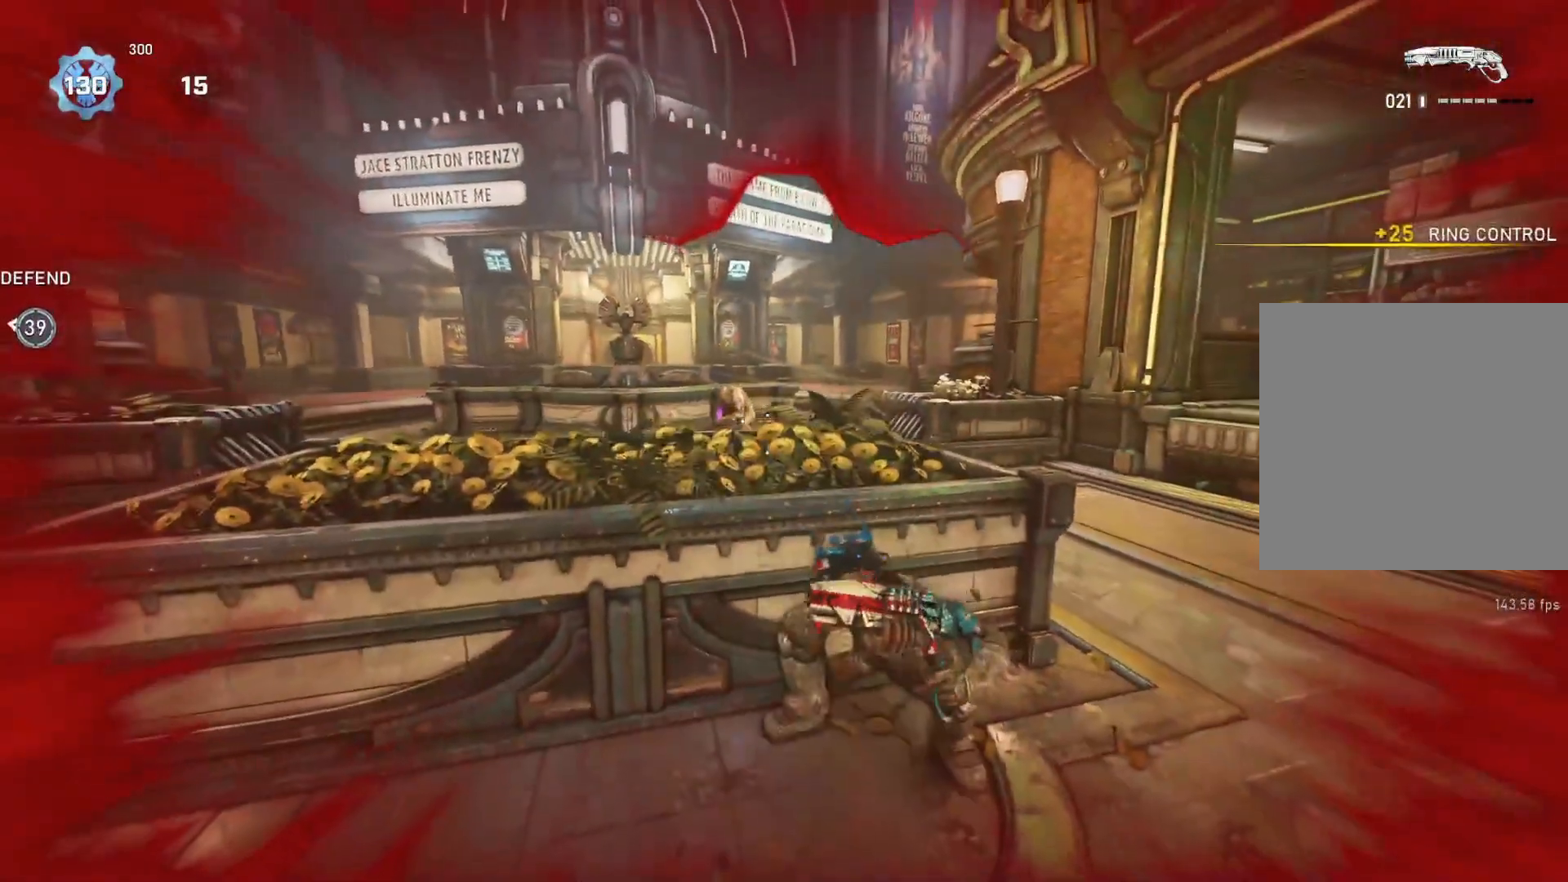
{"buttons": [], "left_stick": "left", "right_stick": "center", "events": [[133, "left_stick", "left"], [150, "L2", "down"], [200, "right_stick", "left"], [367, "R2", "down"], [450, "L2", "up"], [450, "R2", "up"], [500, "right_stick", "center"]]}
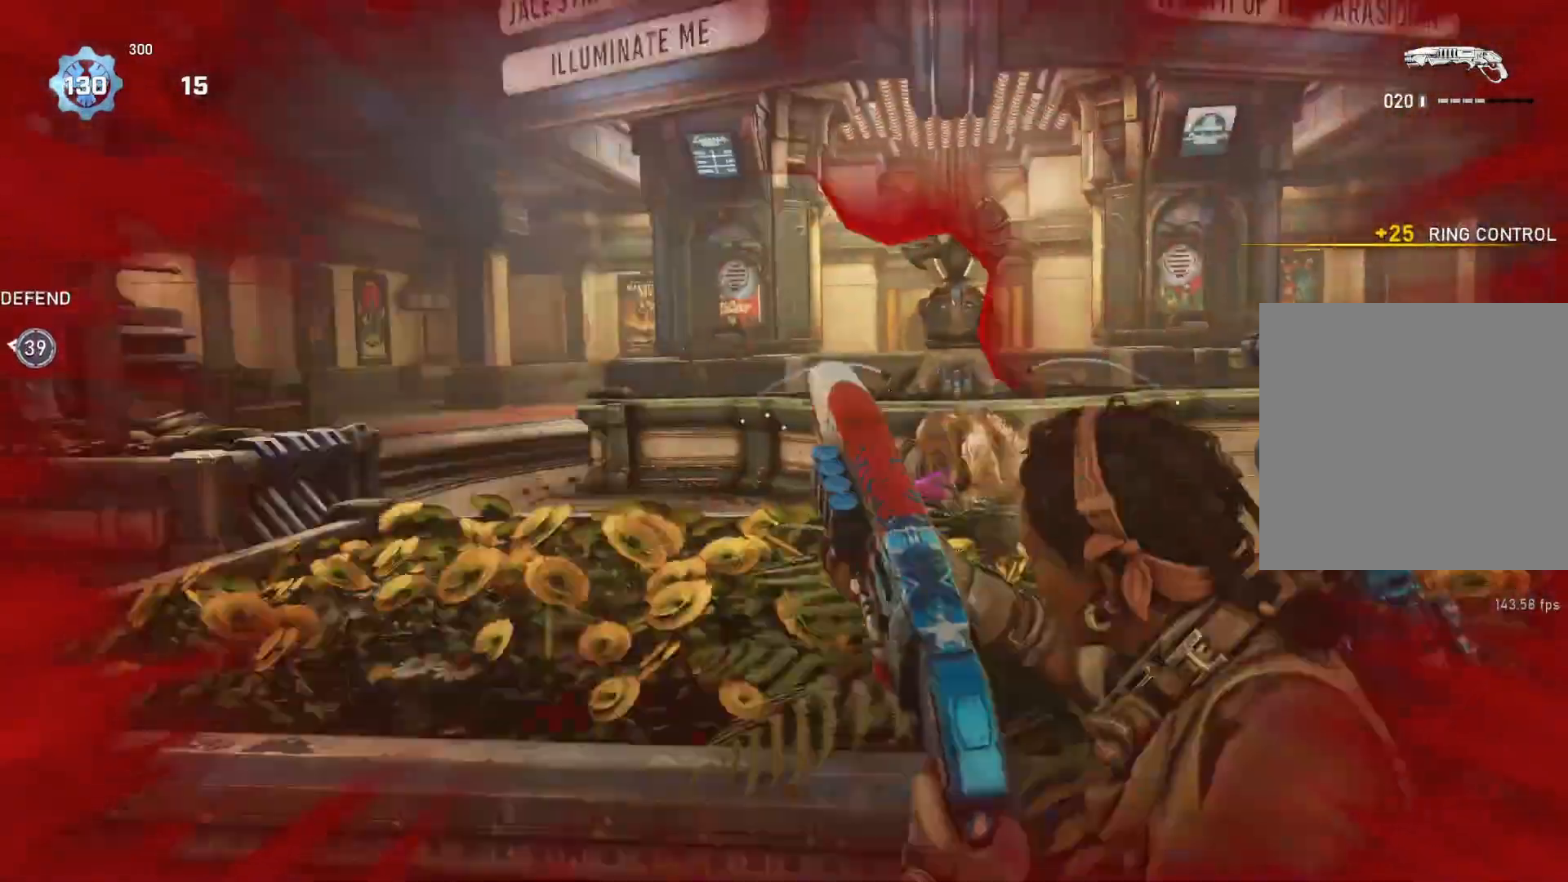
{"buttons": [], "left_stick": "right", "right_stick": "down", "events": [[17, "L1", "down"], [367, "L1", "up"], [367, "left_stick", "down"], [483, "left_stick", "right"], [500, "right_stick", "down"]]}
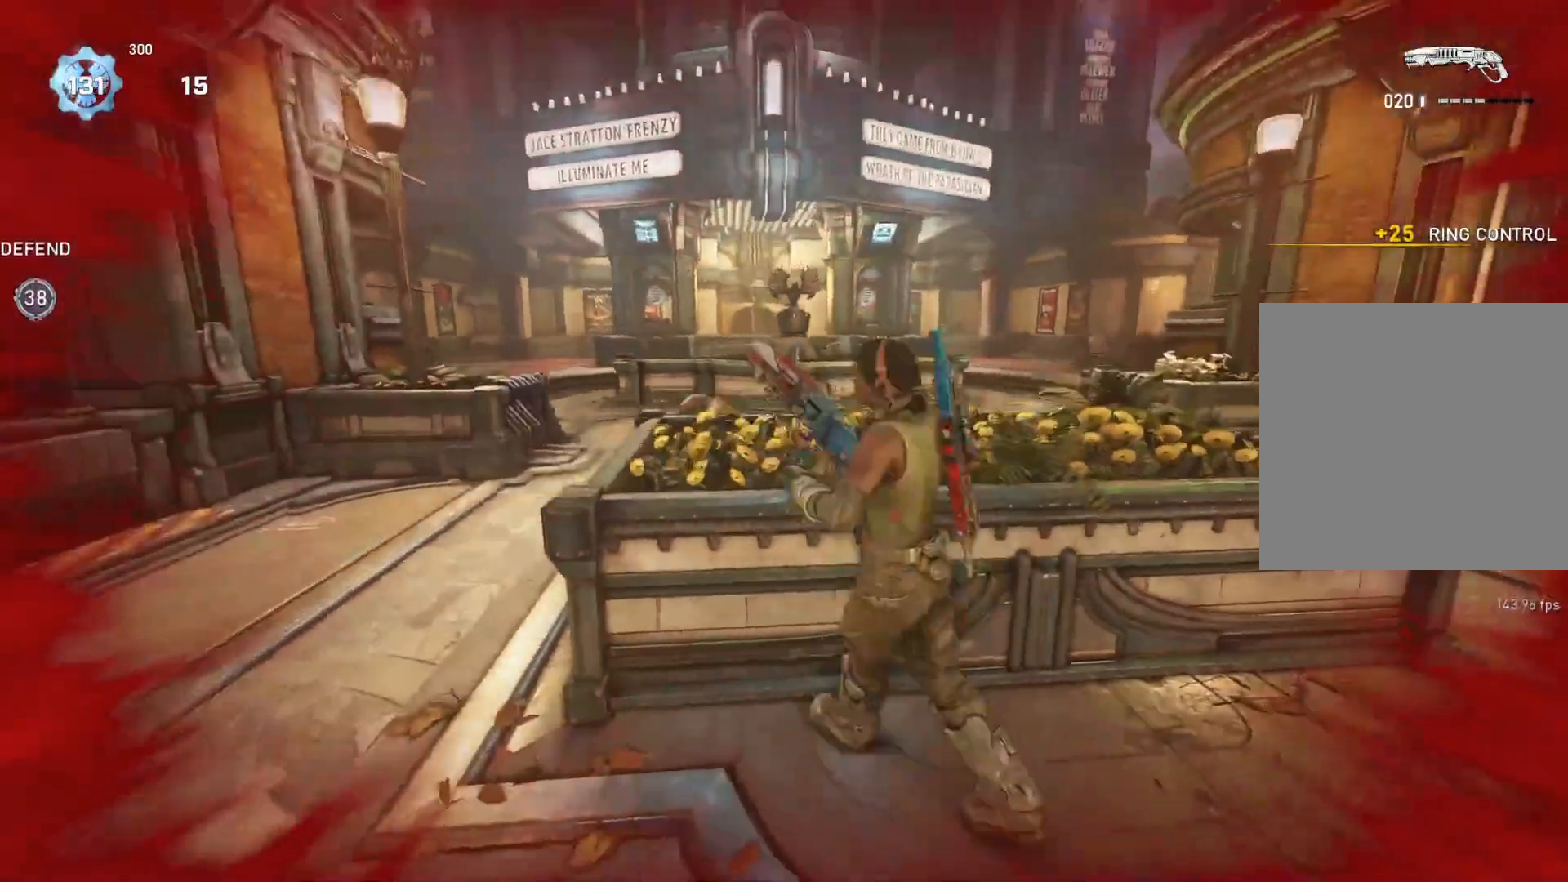
{"buttons": [], "left_stick": "up-right", "right_stick": "center", "events": [[17, "L1", "down"], [50, "L1", "up"], [83, "right_stick", "center"], [217, "left_stick", "down"], [283, "right_stick", "down-right"], [367, "left_stick", "up-right"], [367, "right_stick", "center"], [400, "L1", "down"], [450, "L1", "up"]]}
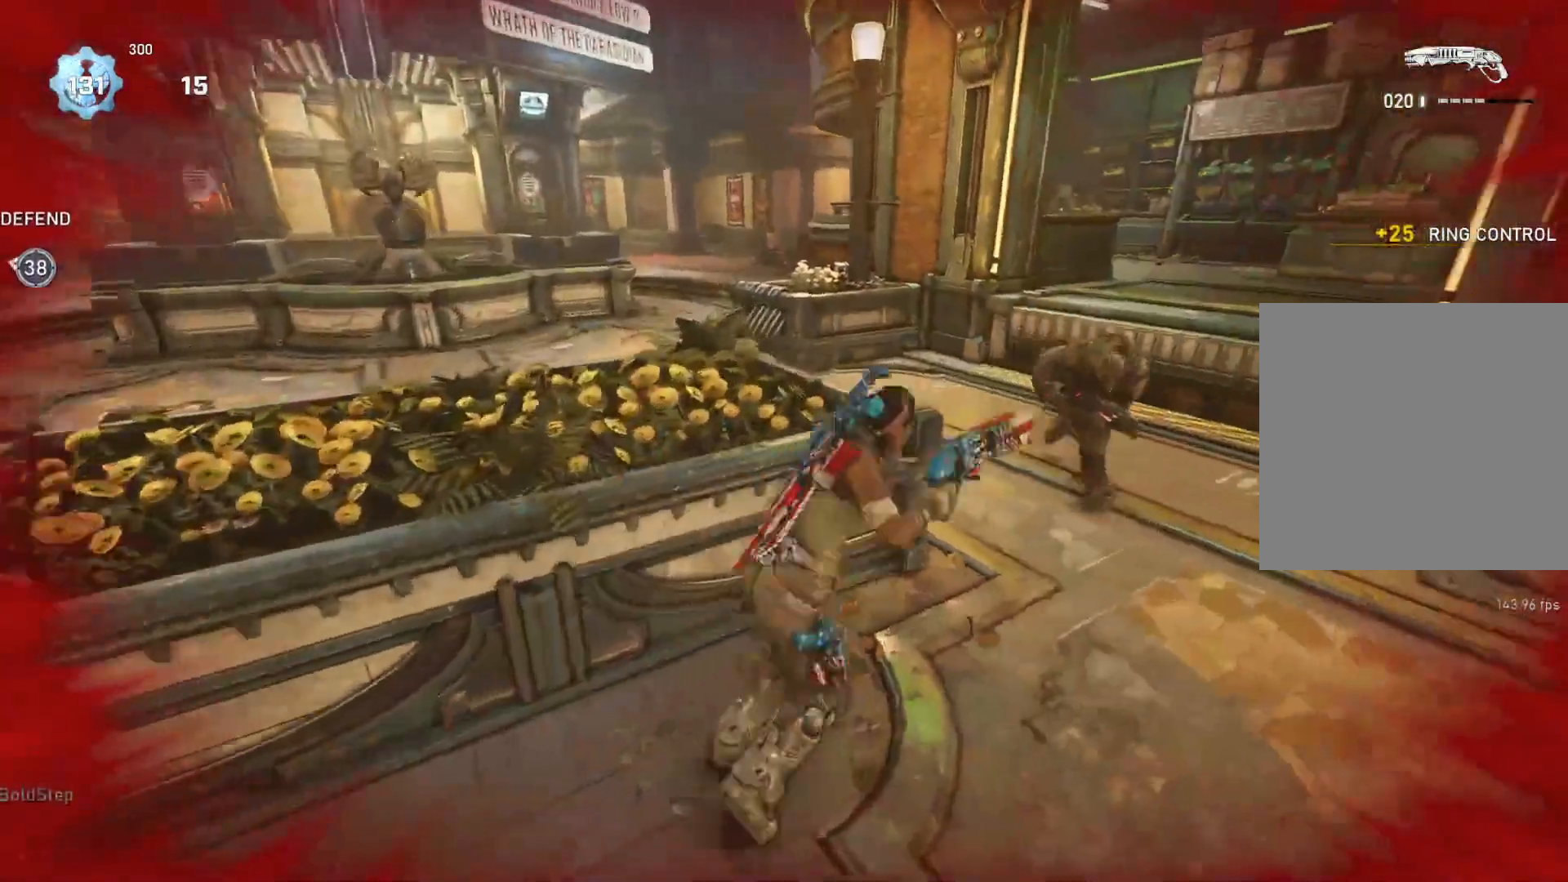
{"buttons": [], "left_stick": "center", "right_stick": "right", "events": [[100, "left_stick", "up"], [133, "L1", "down"], [217, "right_stick", "up-right"], [233, "L1", "up"], [283, "right_stick", "right"], [300, "left_stick", "center"]]}
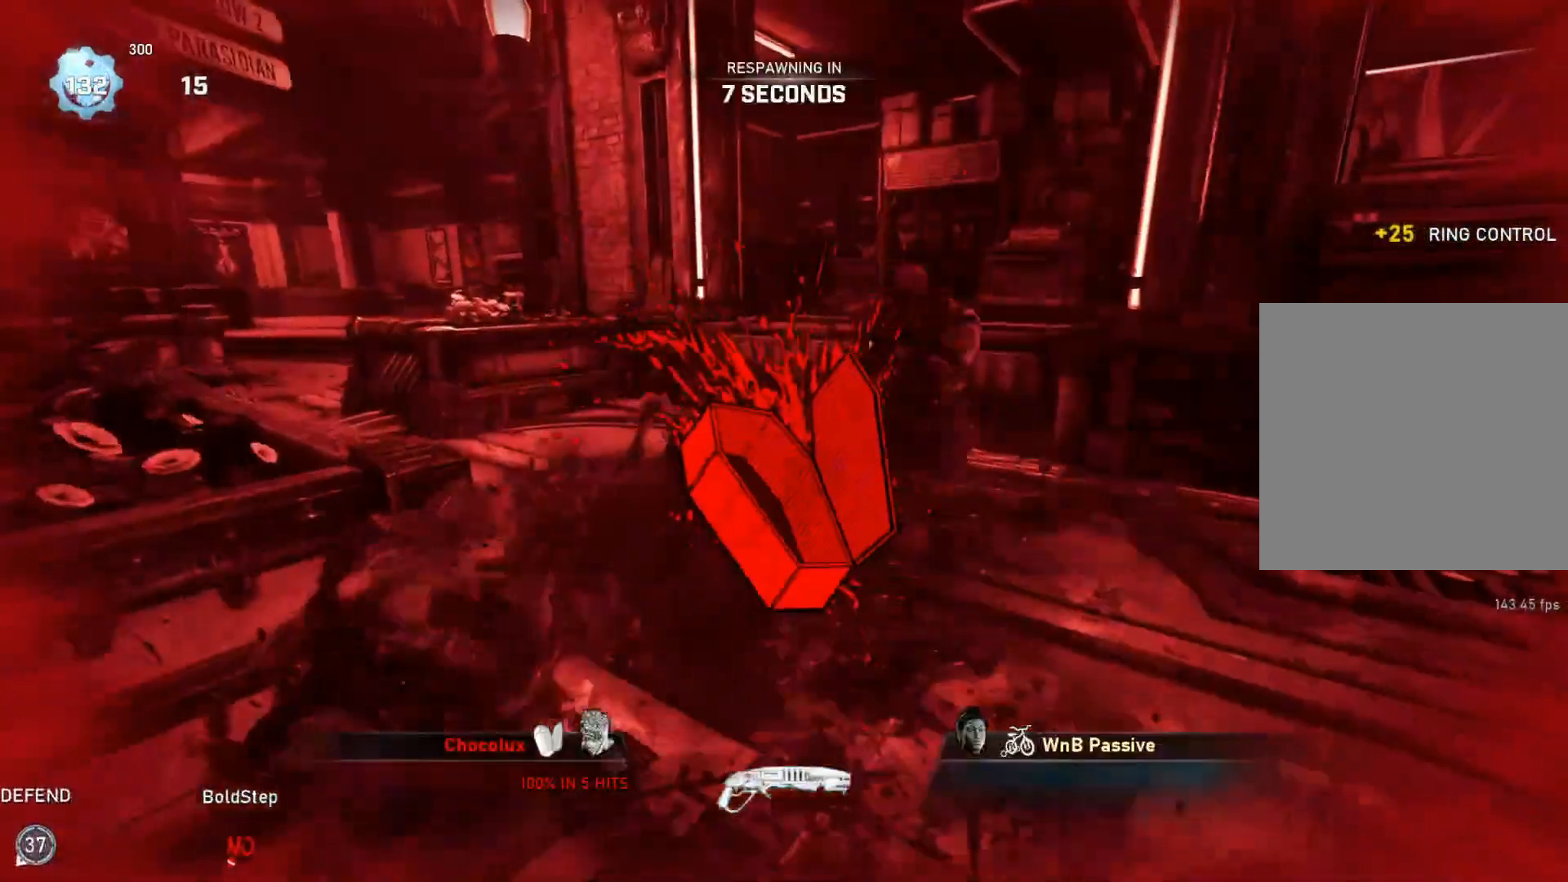
{"buttons": [], "left_stick": "center", "right_stick": "center", "events": [[167, "right_stick", "center"]]}
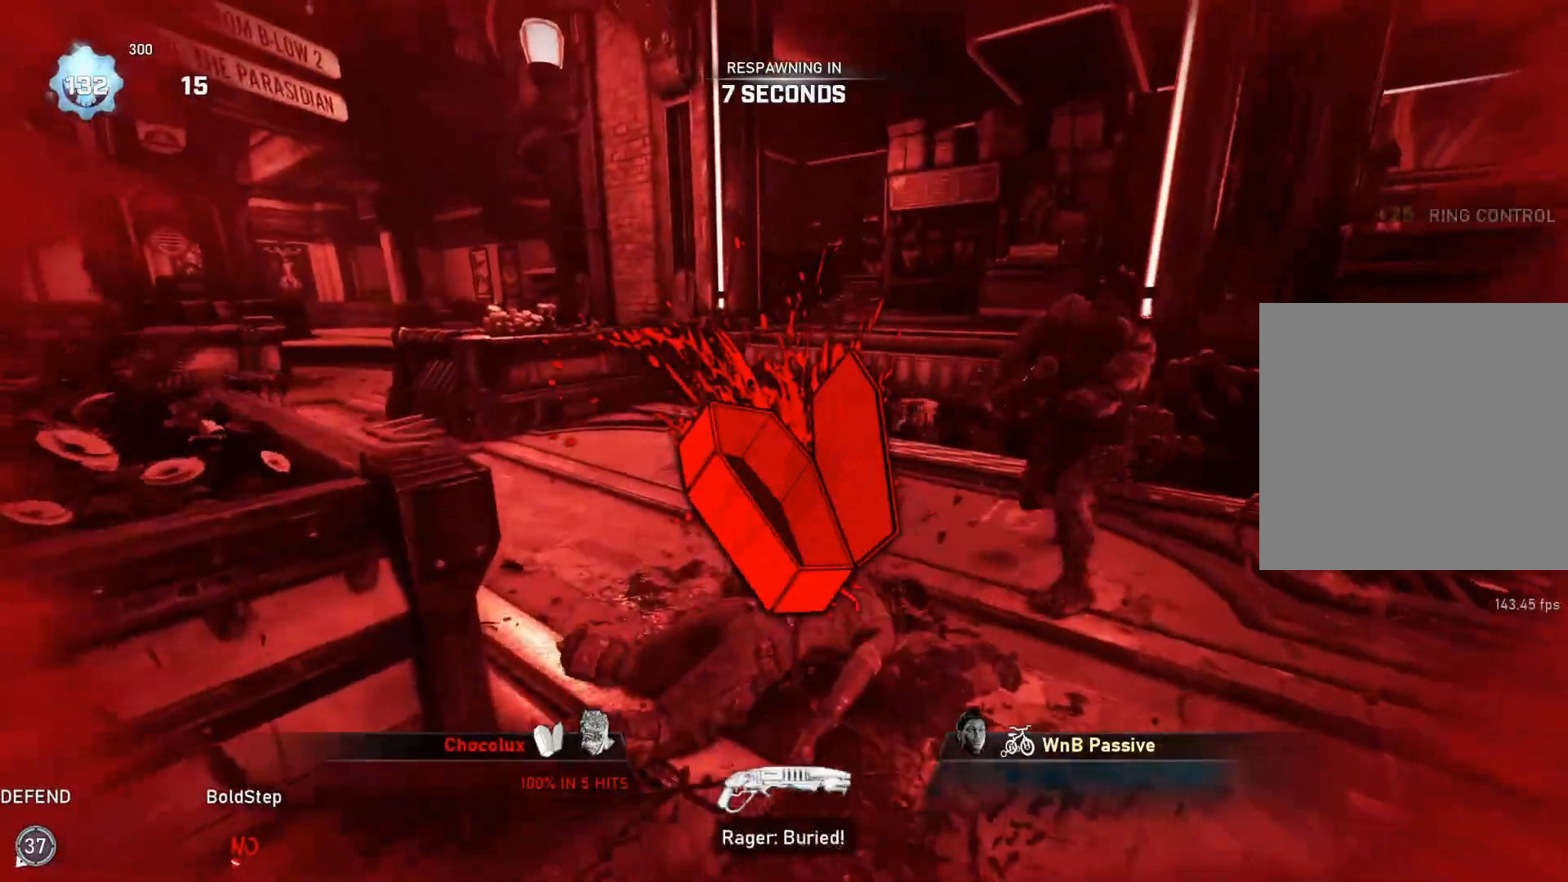
{"buttons": [], "left_stick": "center", "right_stick": "center", "events": []}
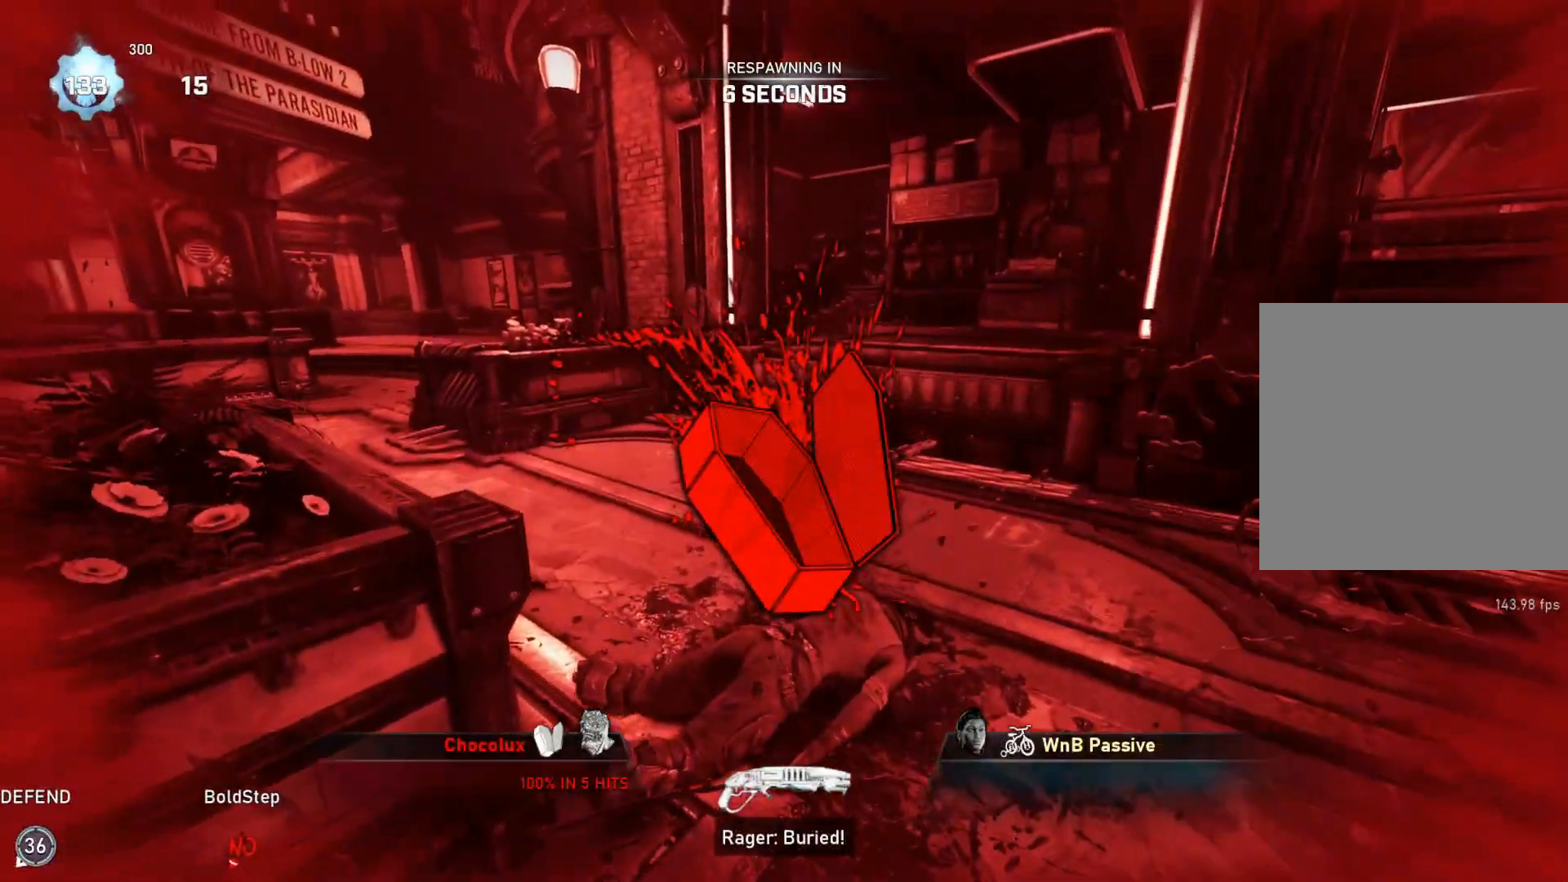
{"buttons": [], "left_stick": "center", "right_stick": "center", "events": []}
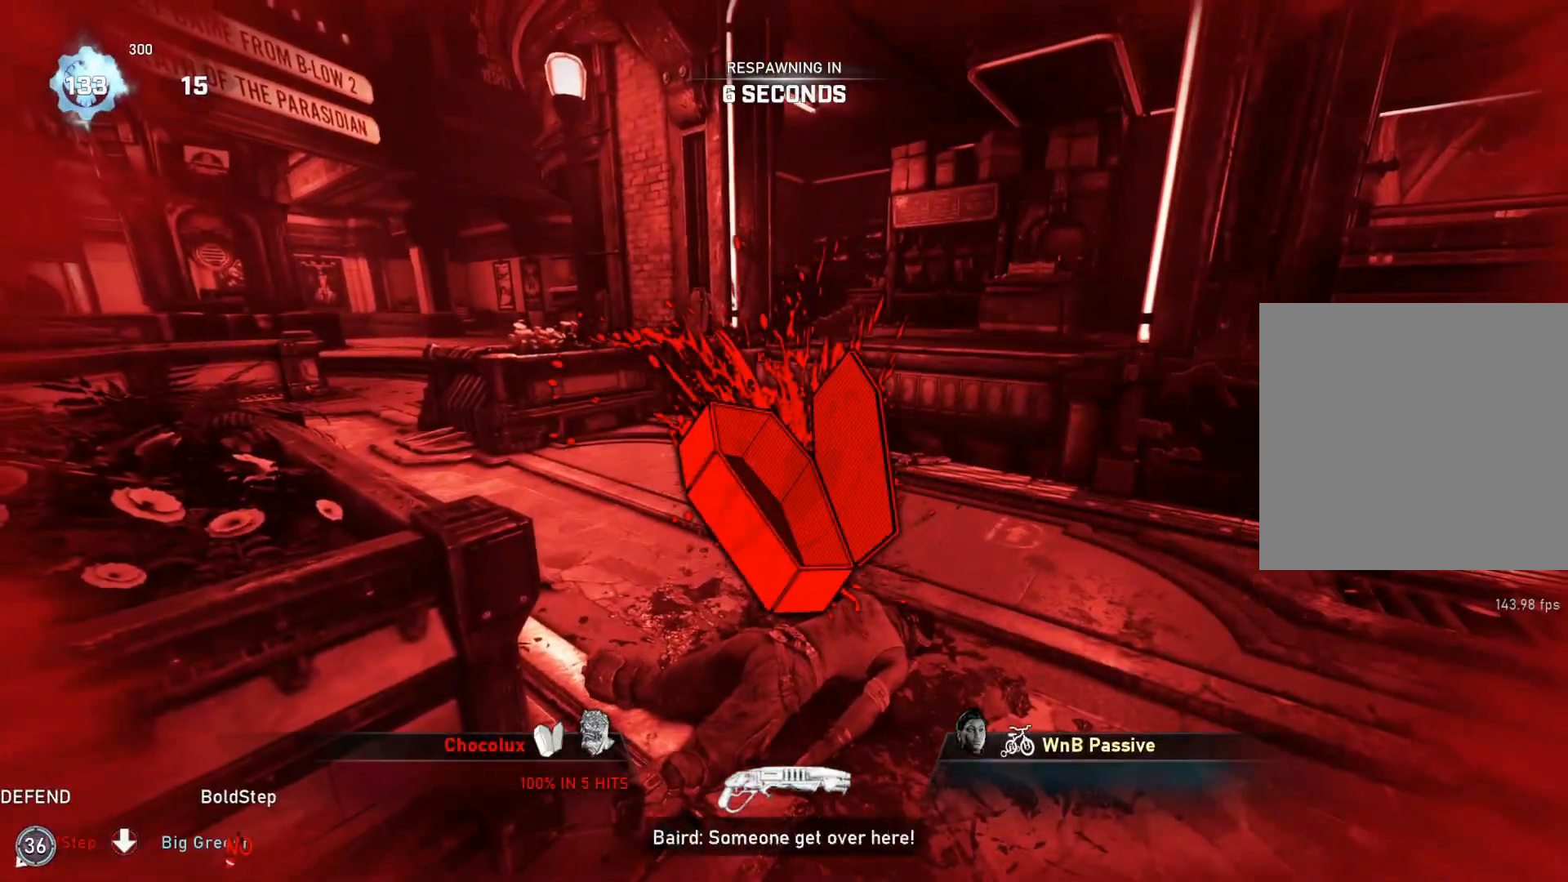
{"buttons": [], "left_stick": "center", "right_stick": "center", "events": []}
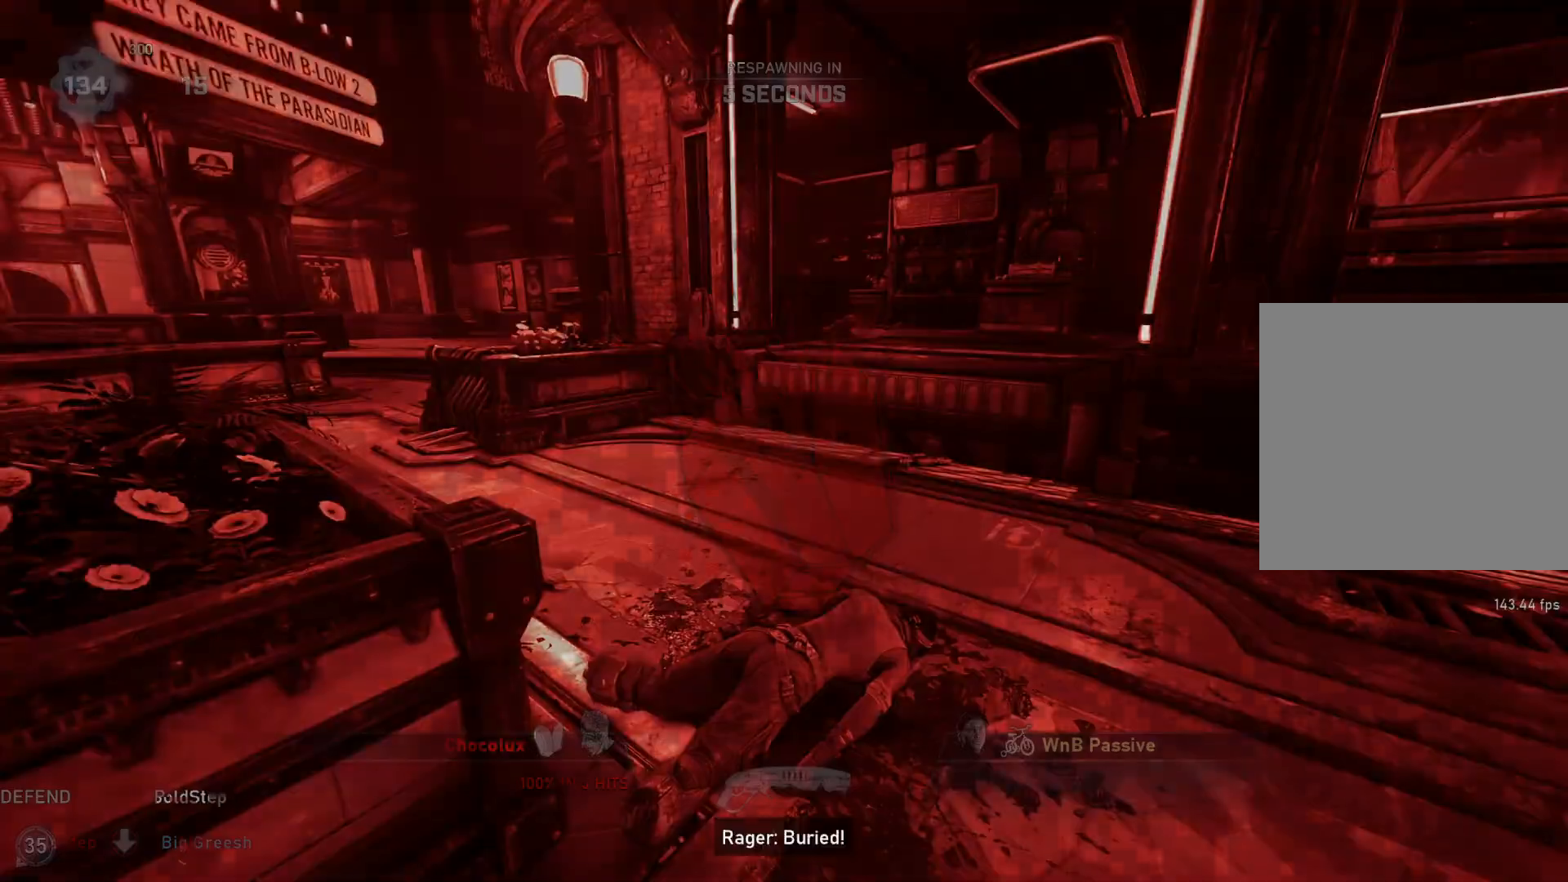
{"buttons": ["X", "L1"], "left_stick": "center", "right_stick": "center", "events": [[283, "L1", "down"], [300, "X", "down"]]}
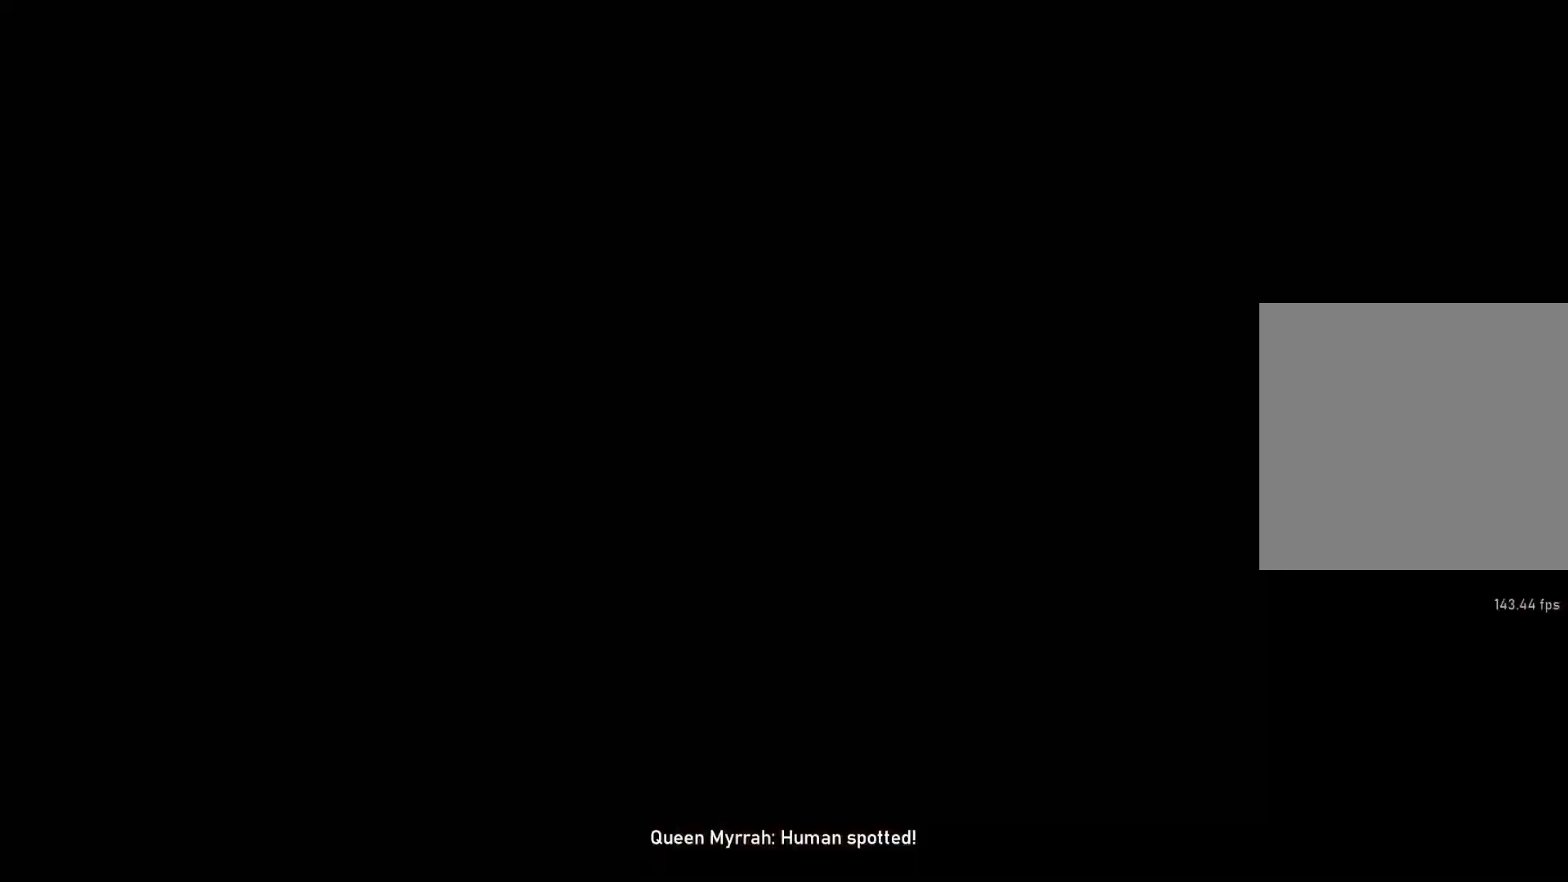
{"buttons": ["DPAD_RIGHT"], "left_stick": "center", "right_stick": "center", "events": [[233, "X", "up"], [250, "L1", "up"], [500, "DPAD_RIGHT", "down"]]}
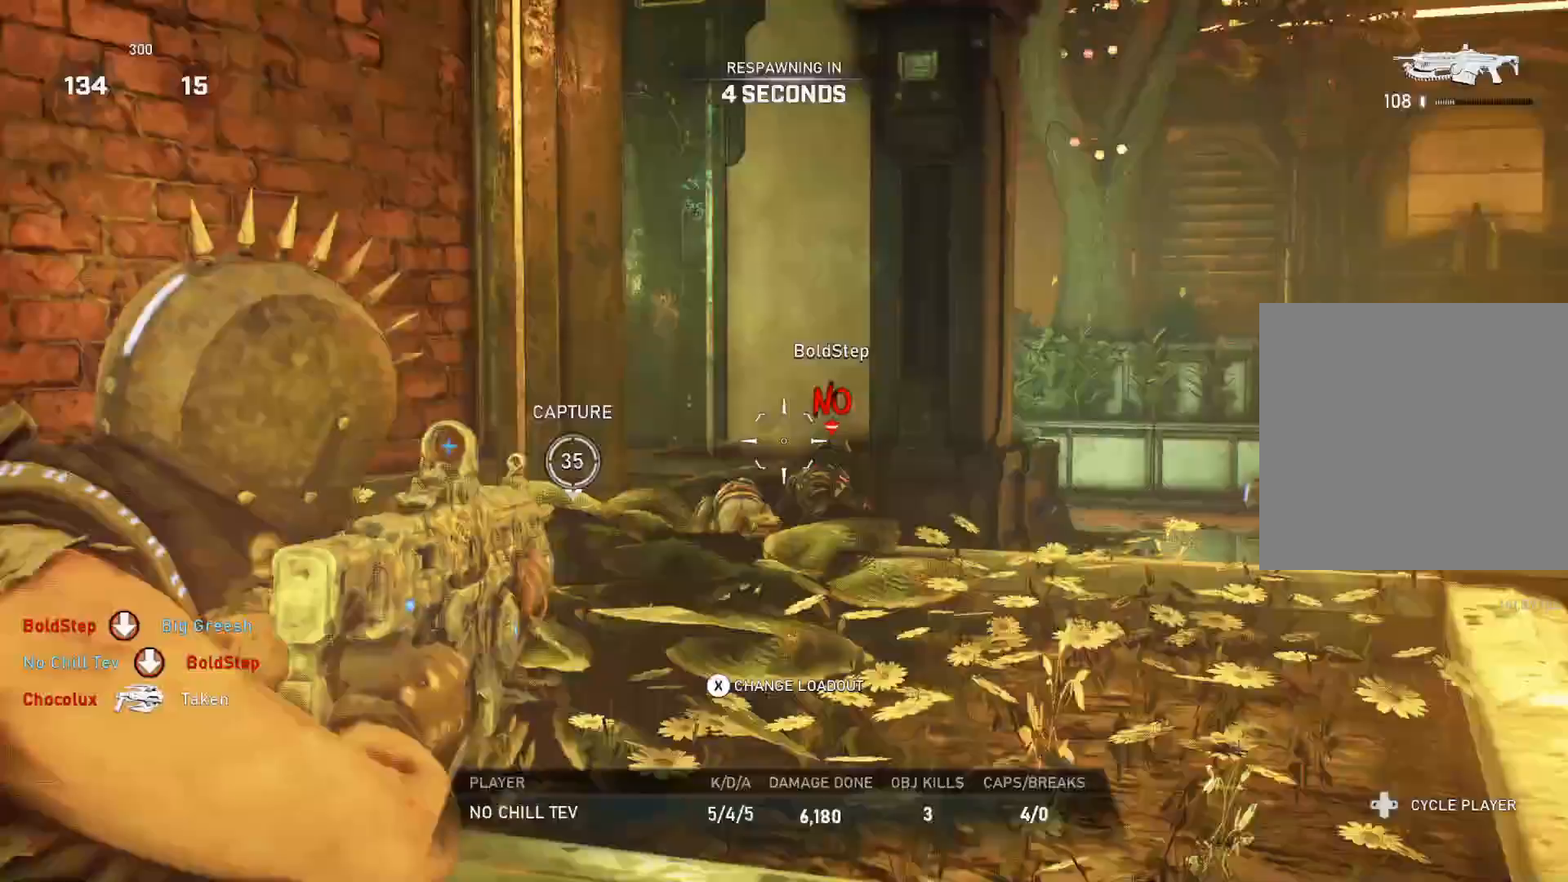
{"buttons": [], "left_stick": "center", "right_stick": "center", "events": [[33, "DPAD_RIGHT", "up"]]}
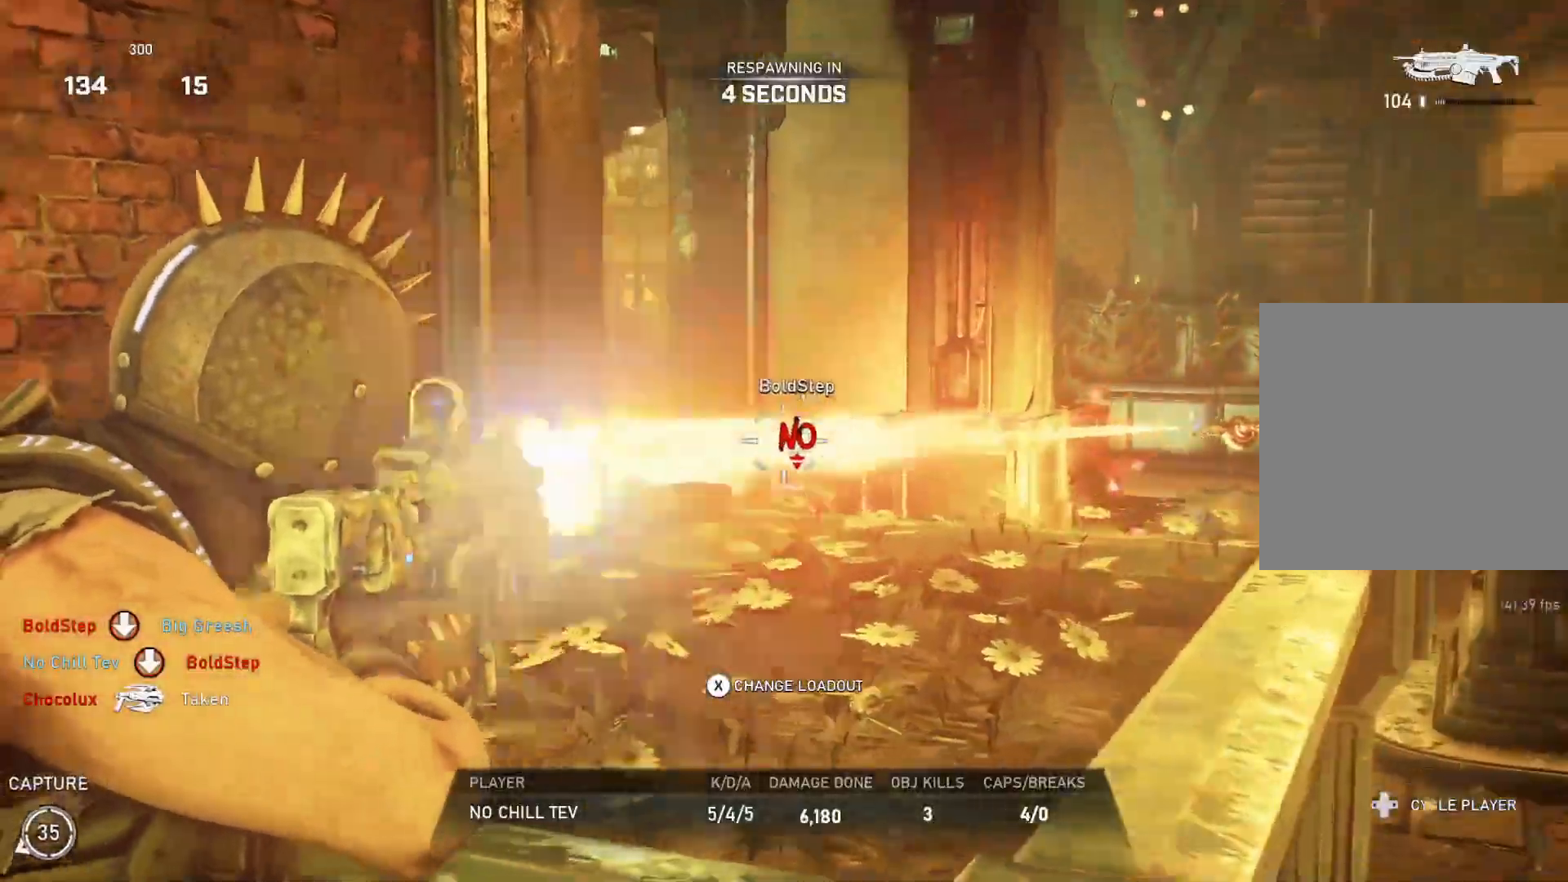
{"buttons": [], "left_stick": "center", "right_stick": "center", "events": []}
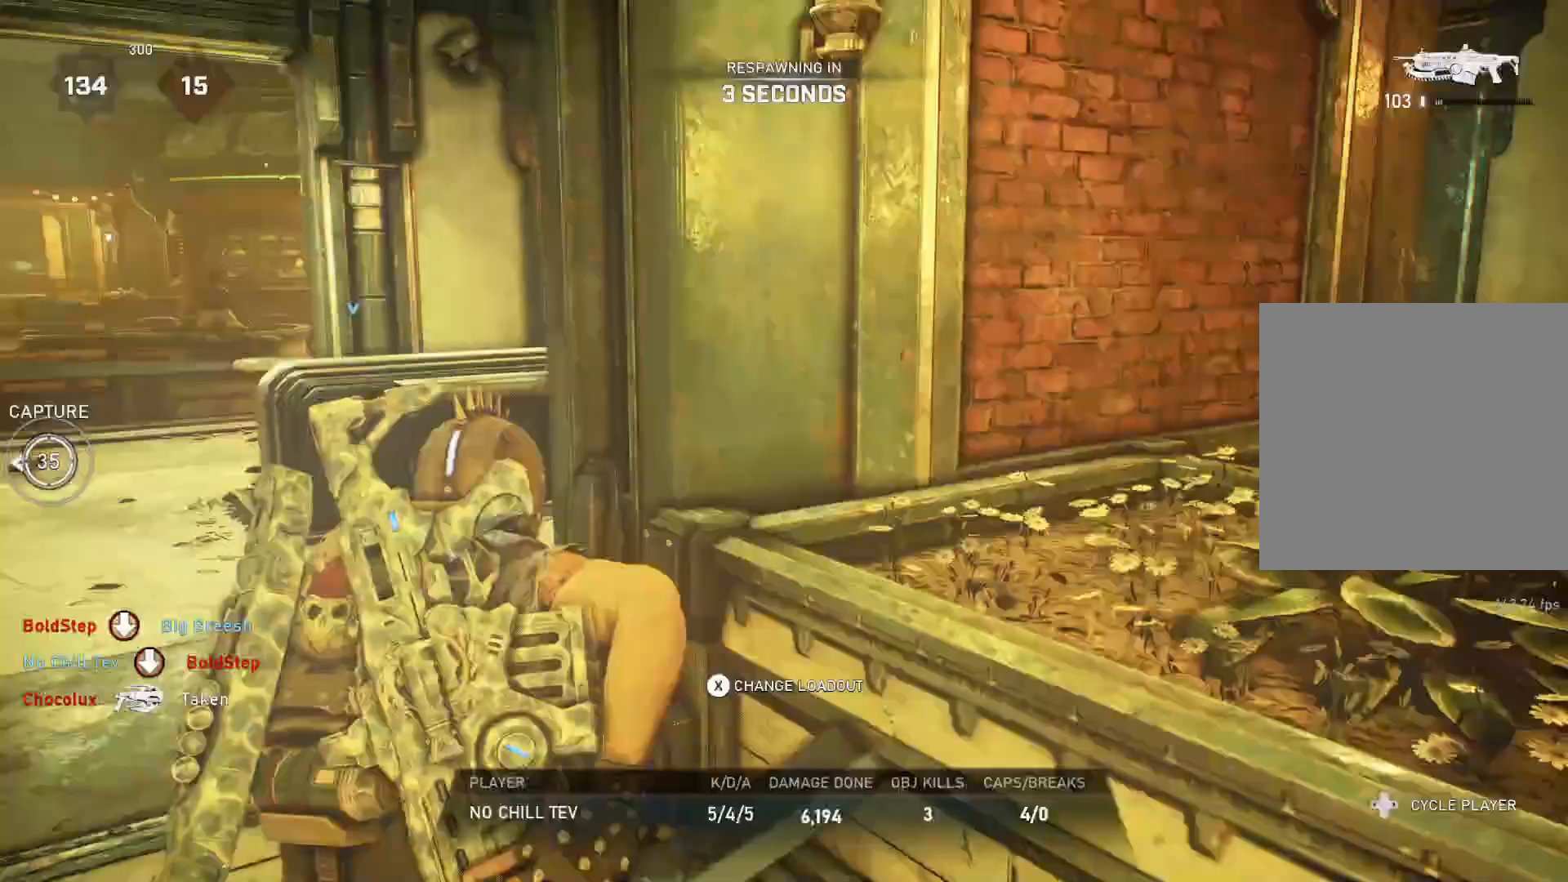
{"buttons": [], "left_stick": "center", "right_stick": "center", "events": [[300, "DPAD_RIGHT", "down"], [367, "DPAD_RIGHT", "up"]]}
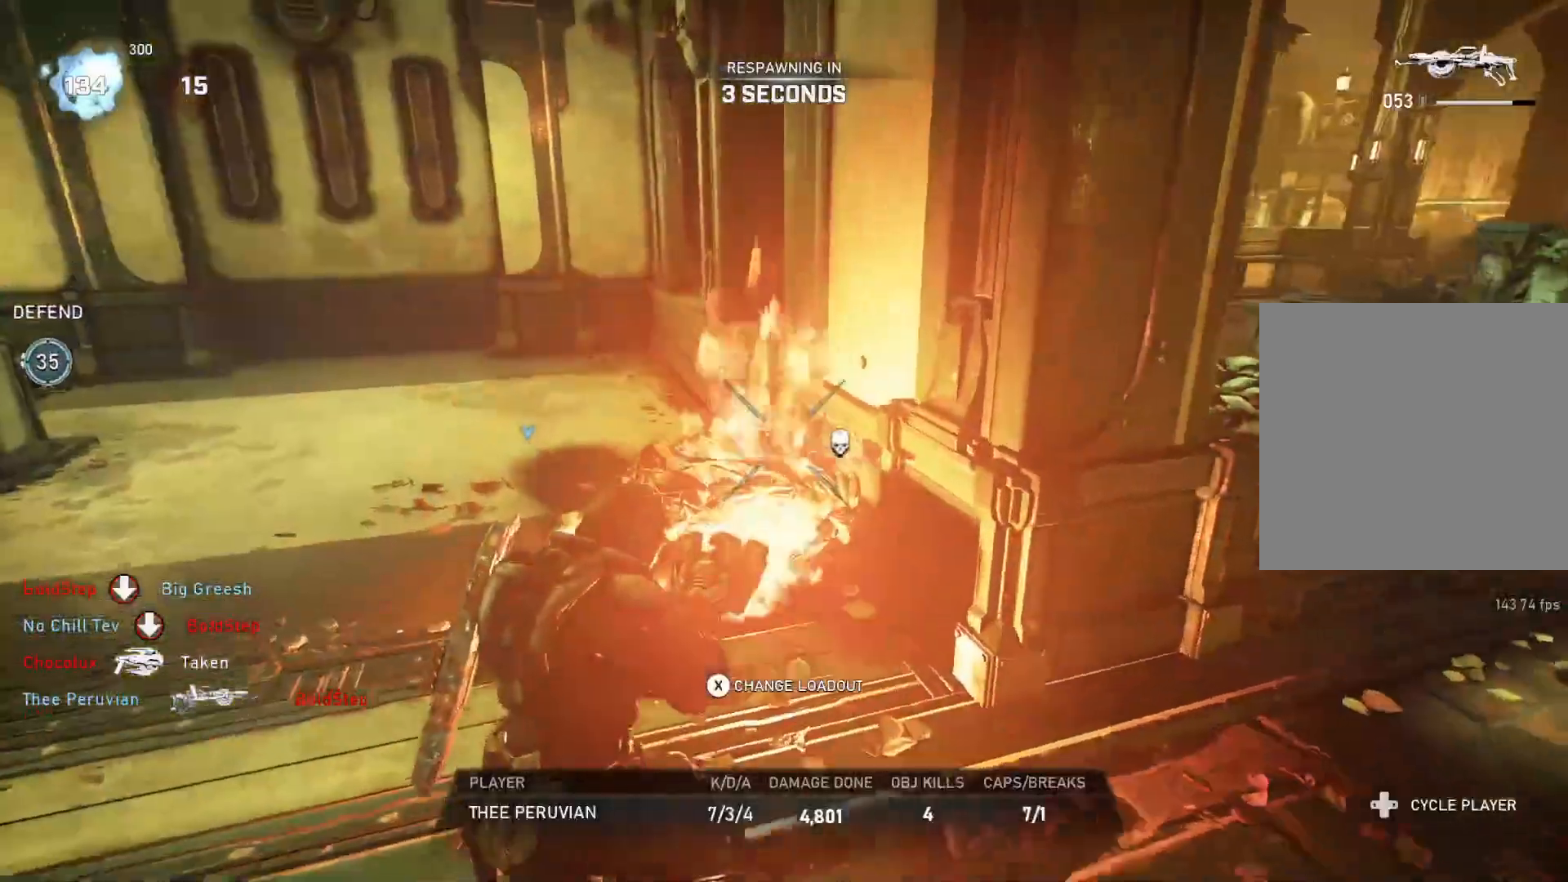
{"buttons": [], "left_stick": "center", "right_stick": "center", "events": []}
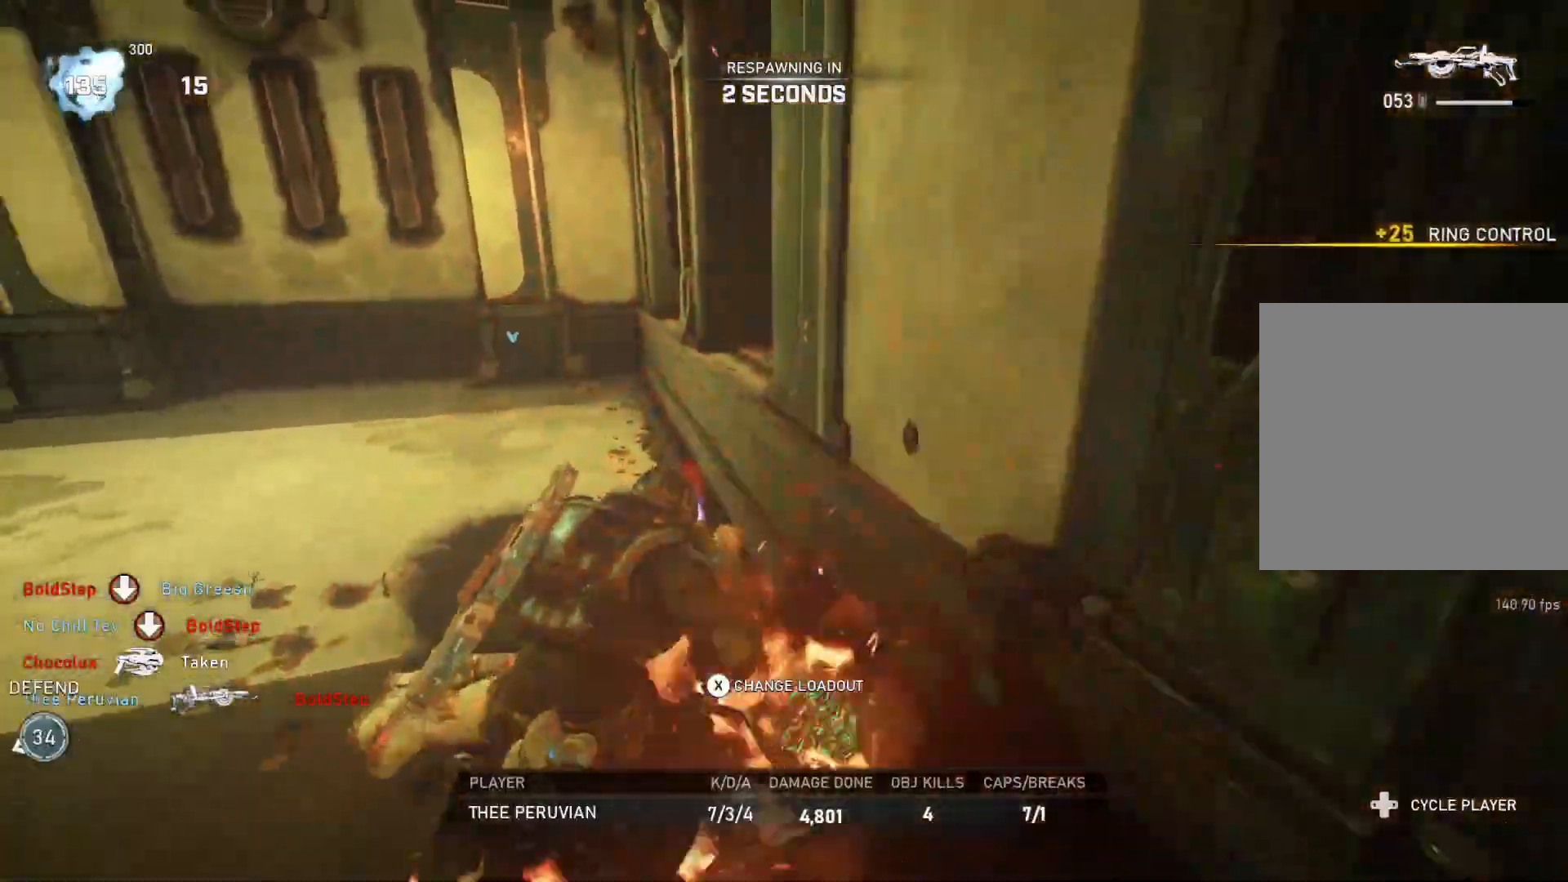
{"buttons": [], "left_stick": "center", "right_stick": "center", "events": []}
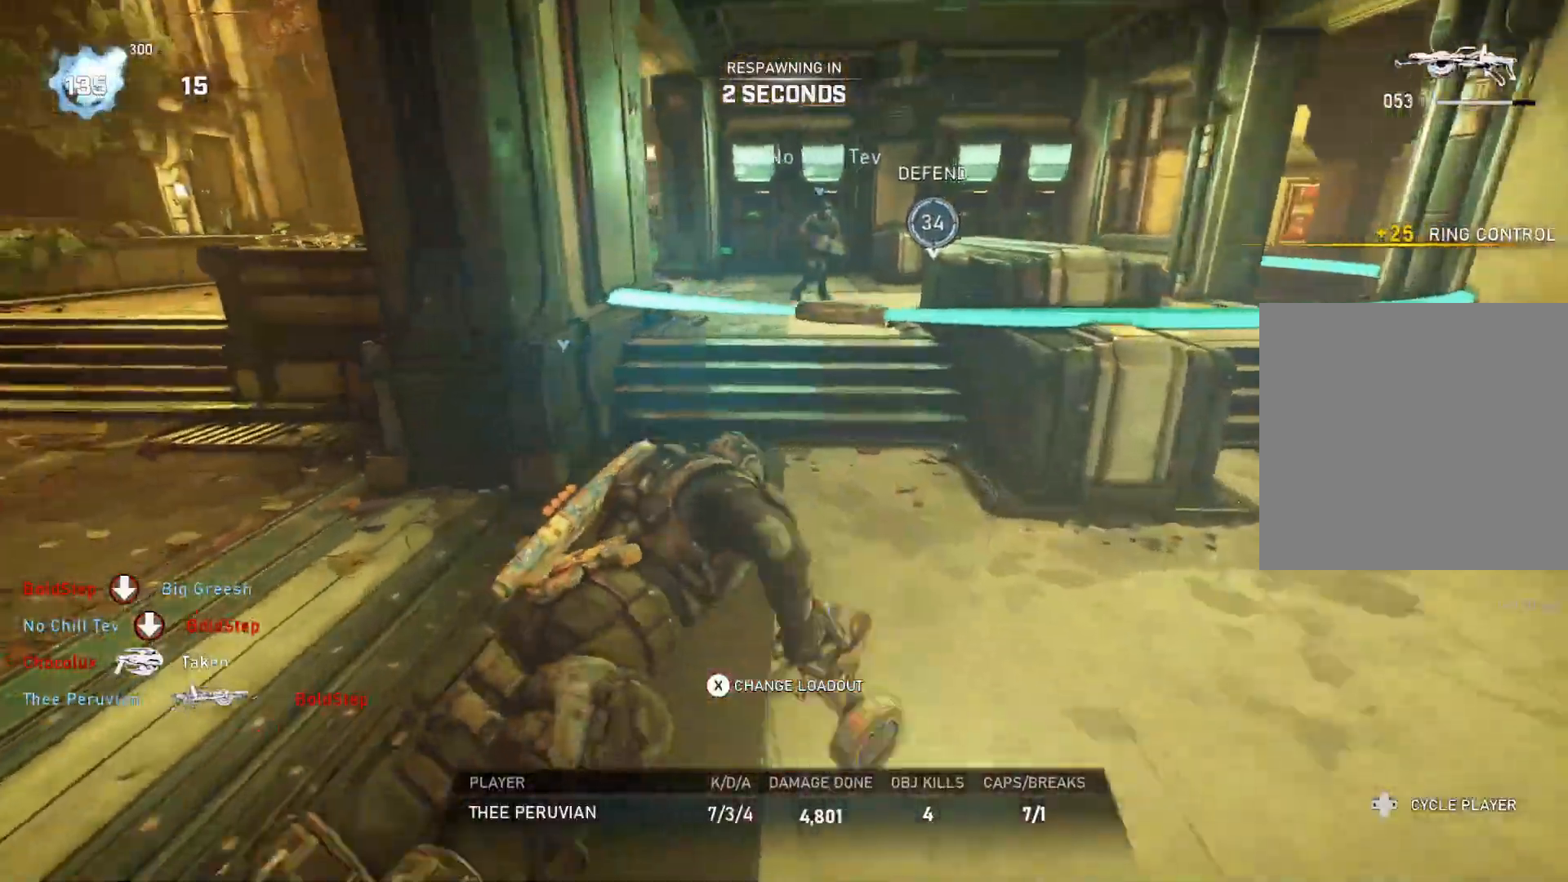
{"buttons": [], "left_stick": "center", "right_stick": "center", "events": []}
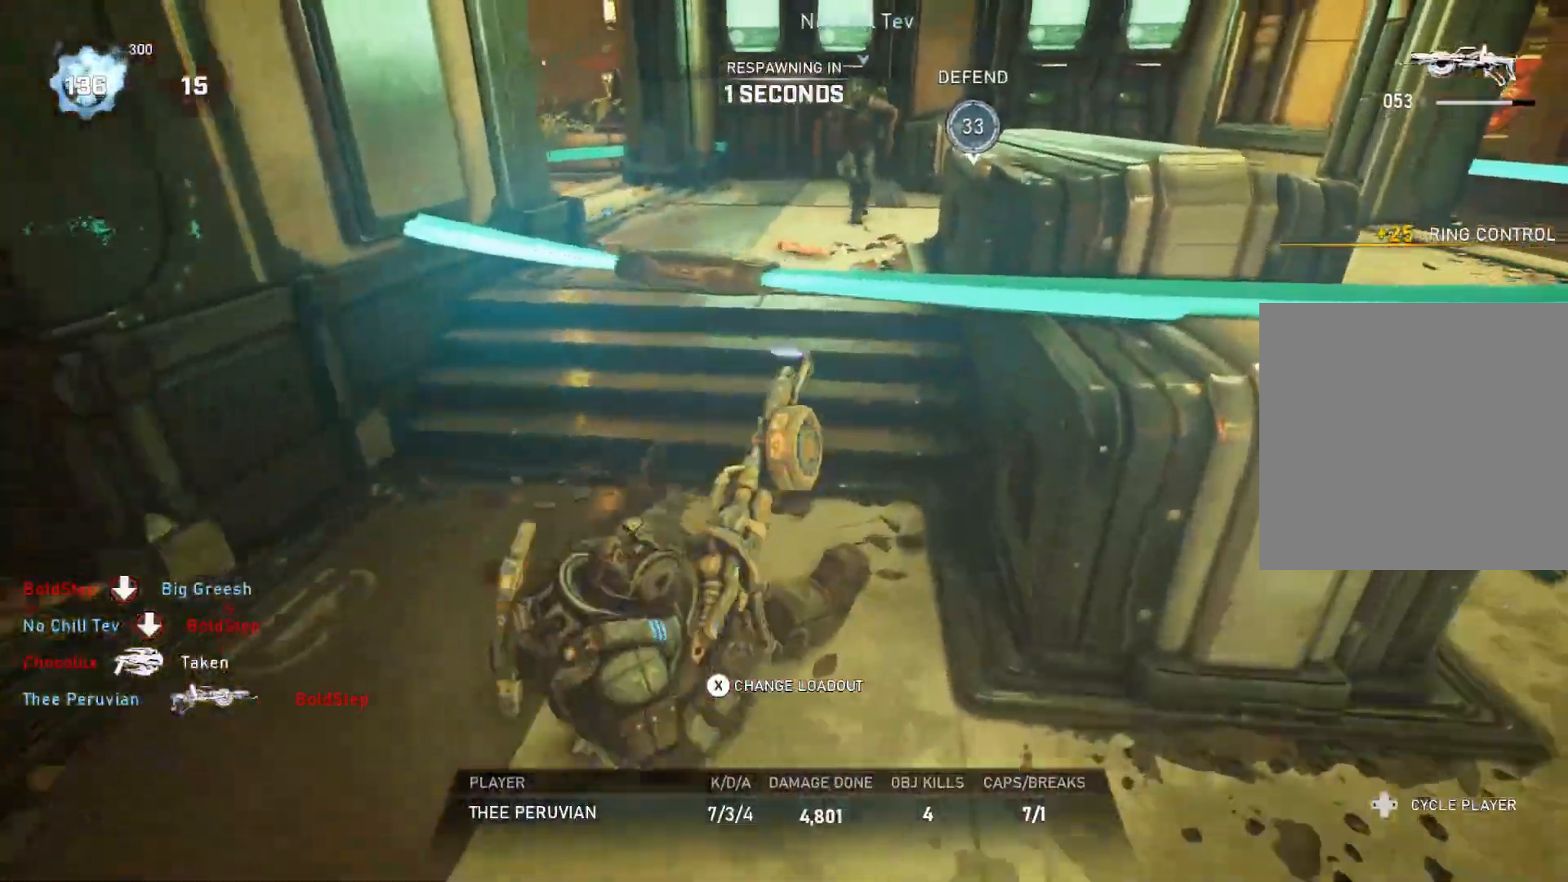
{"buttons": [], "left_stick": "up", "right_stick": "center", "events": [[333, "left_stick", "up"]]}
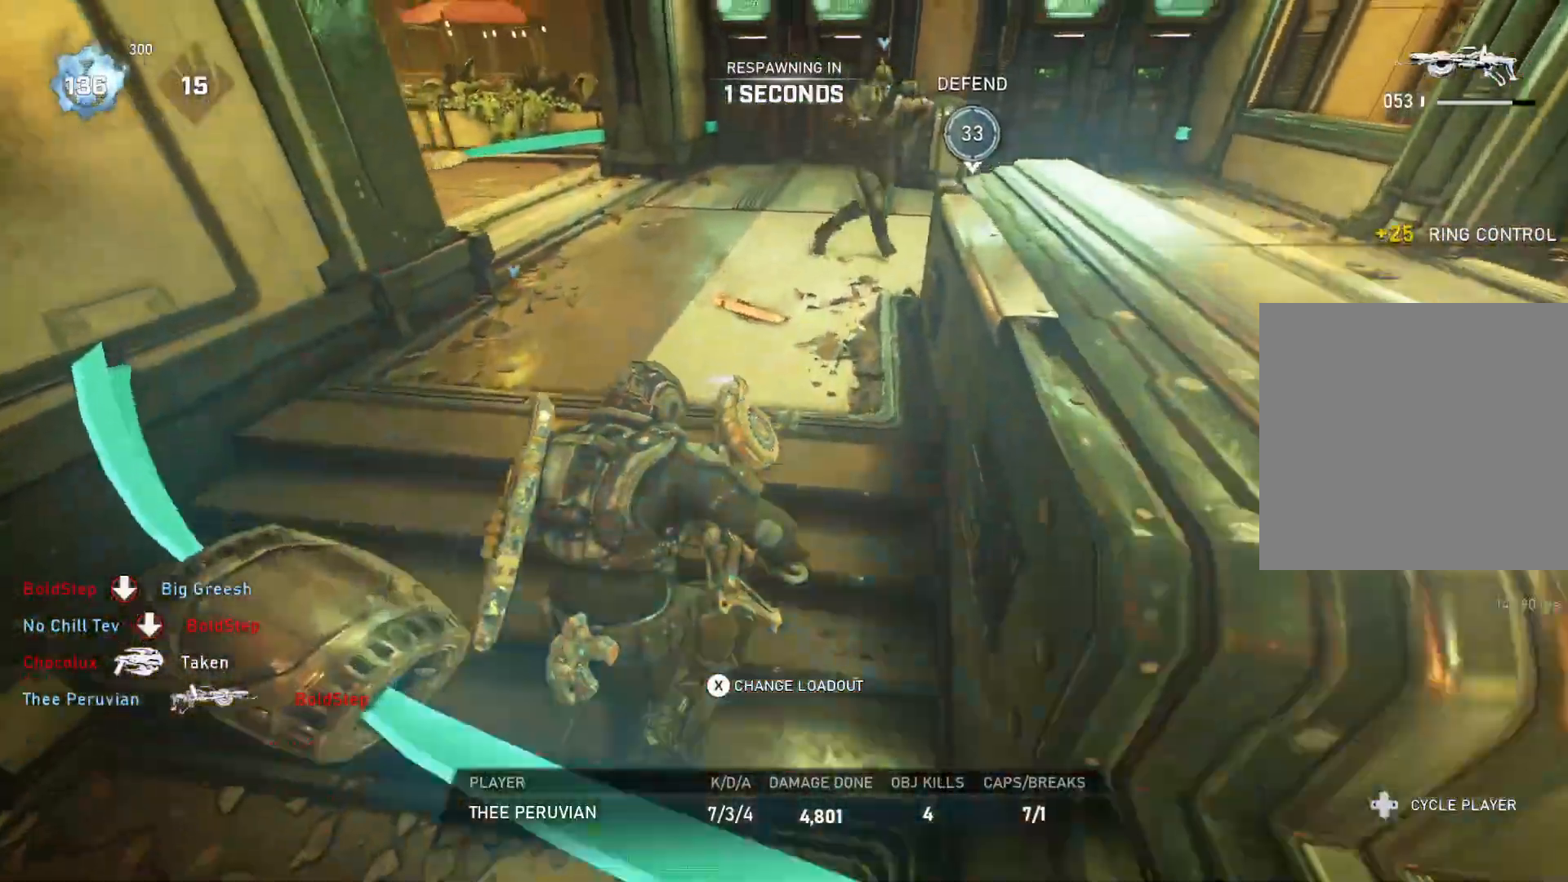
{"buttons": [], "left_stick": "up", "right_stick": "center", "events": [[33, "L1", "down"], [67, "L1", "up"], [183, "L1", "down"], [233, "L1", "up"], [317, "L1", "down"], [367, "L1", "up"], [450, "L1", "down"], [500, "L1", "up"]]}
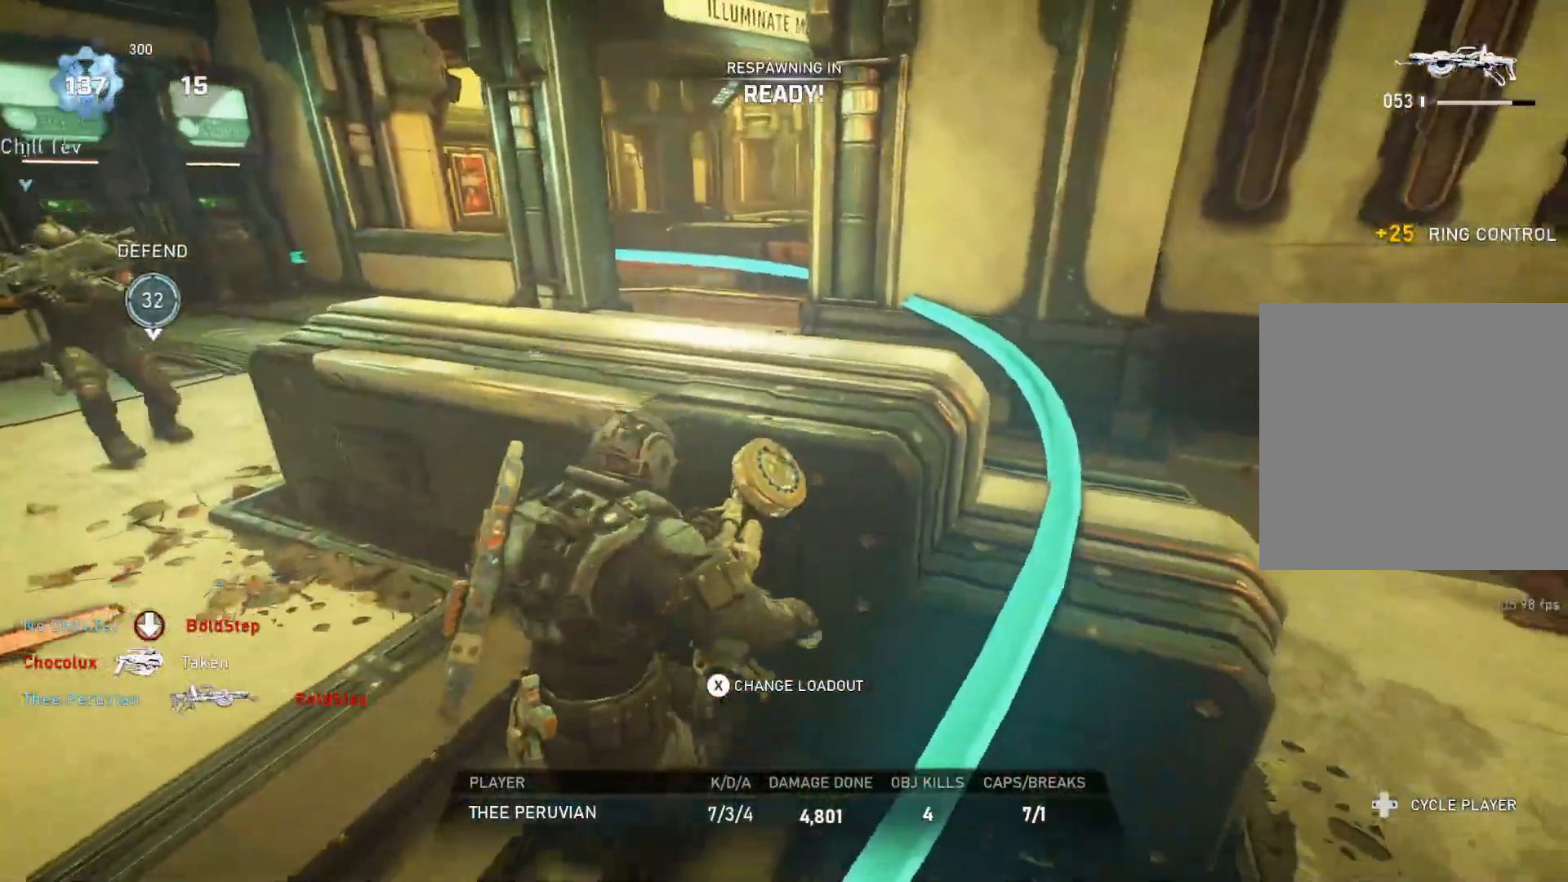
{"buttons": ["L1"], "left_stick": "up", "right_stick": "center", "events": [[83, "L1", "down"], [133, "L1", "up"], [217, "L1", "down"], [283, "L1", "up"], [350, "L1", "down"], [400, "L1", "up"], [500, "L1", "down"]]}
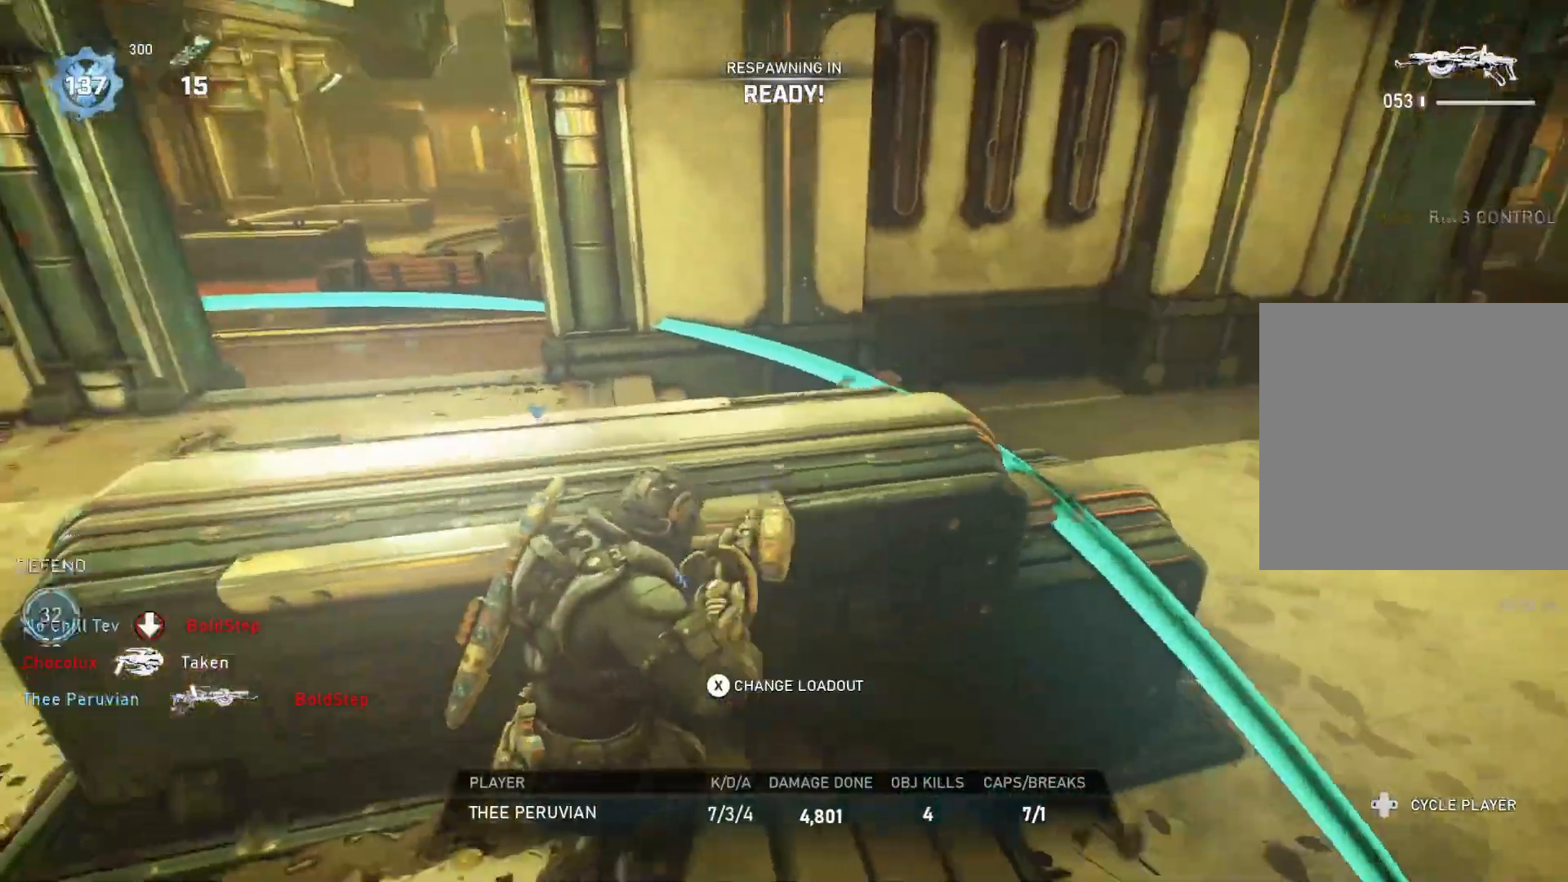
{"buttons": [], "left_stick": "up", "right_stick": "center", "events": [[33, "L1", "up"], [133, "L1", "down"], [167, "L1", "up"], [283, "L1", "down"], [317, "L1", "up"], [417, "L1", "down"], [450, "L1", "up"]]}
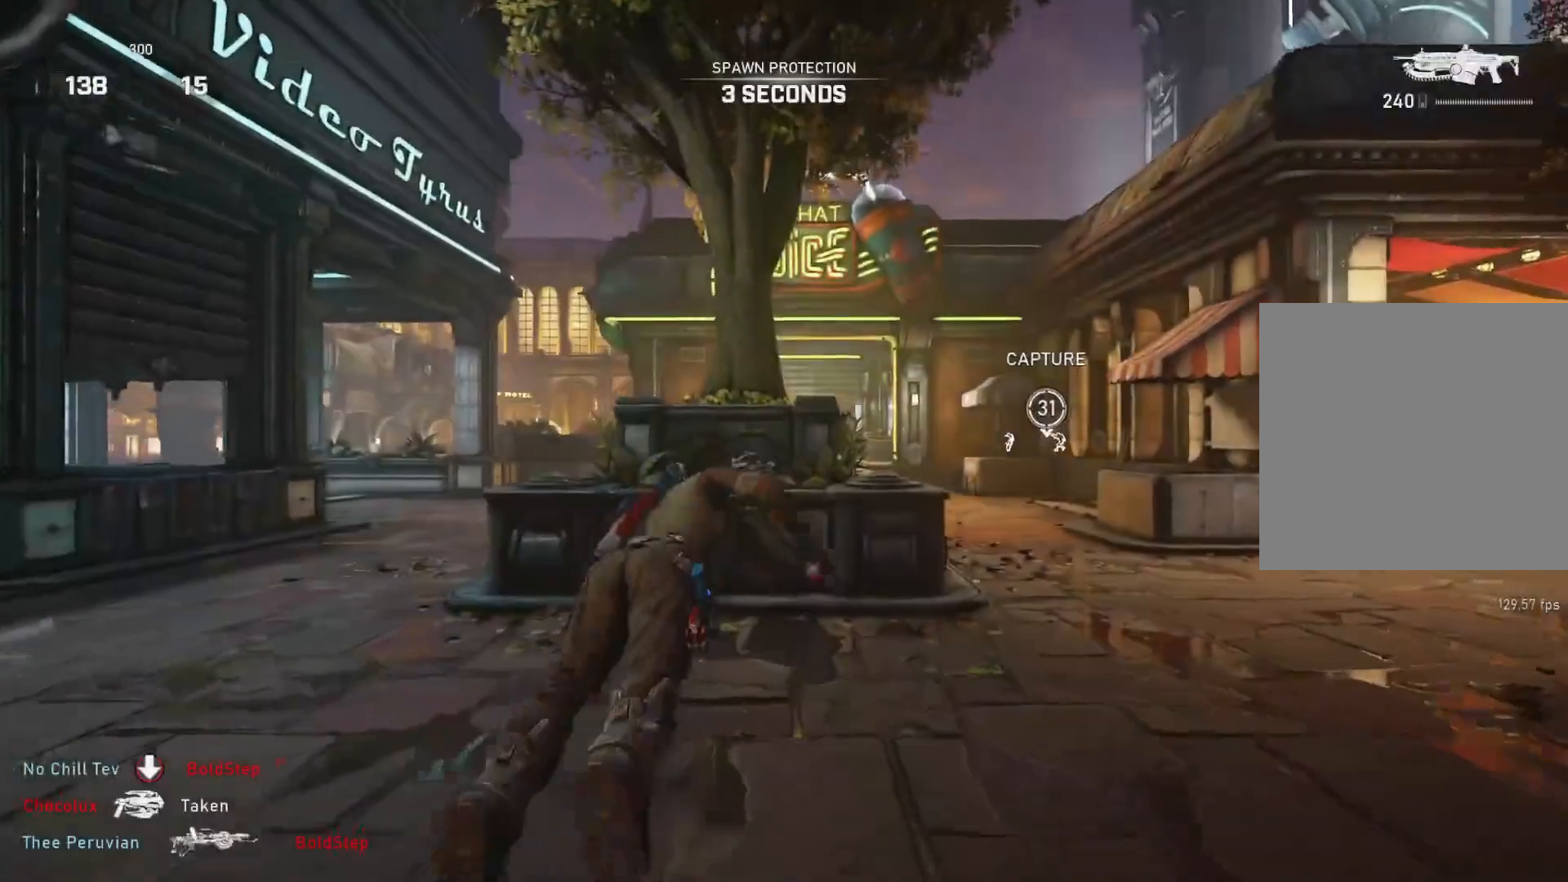
{"buttons": ["A", "L1"], "left_stick": "up-right", "right_stick": "center", "events": [[217, "L1", "down"], [217, "right_stick", "right"], [317, "right_stick", "center"], [367, "left_stick", "up-right"], [400, "A", "down"]]}
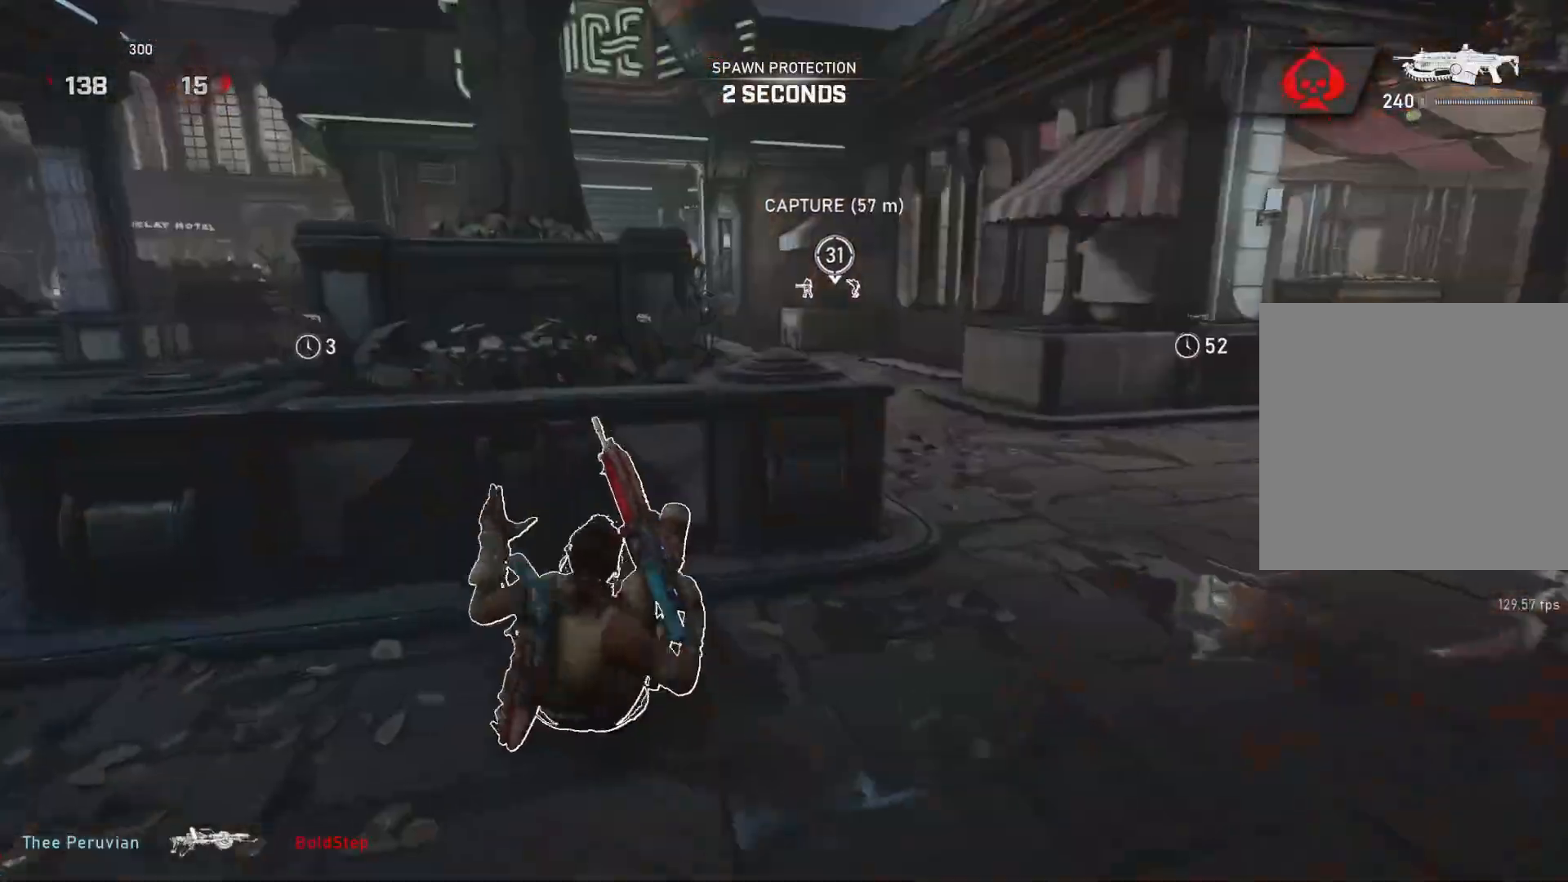
{"buttons": ["A", "L1"], "left_stick": "center", "right_stick": "center", "events": [[367, "left_stick", "center"]]}
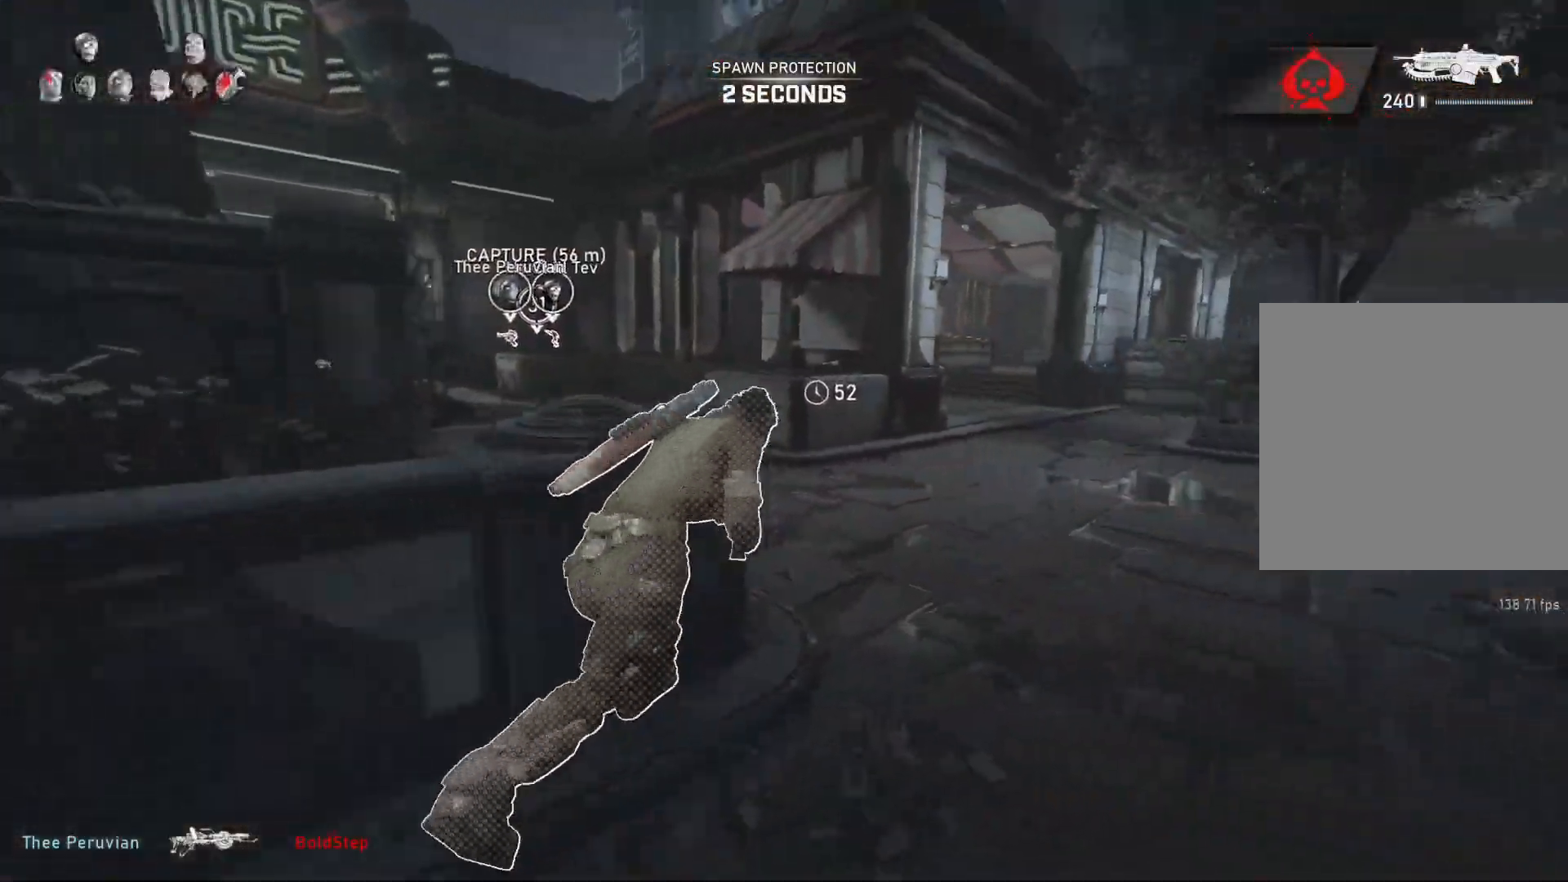
{"buttons": ["L1", "DPAD_LEFT"], "left_stick": "up-left", "right_stick": "center", "events": [[117, "left_stick", "left"], [217, "A", "up"], [483, "DPAD_LEFT", "down"], [500, "left_stick", "up-left"]]}
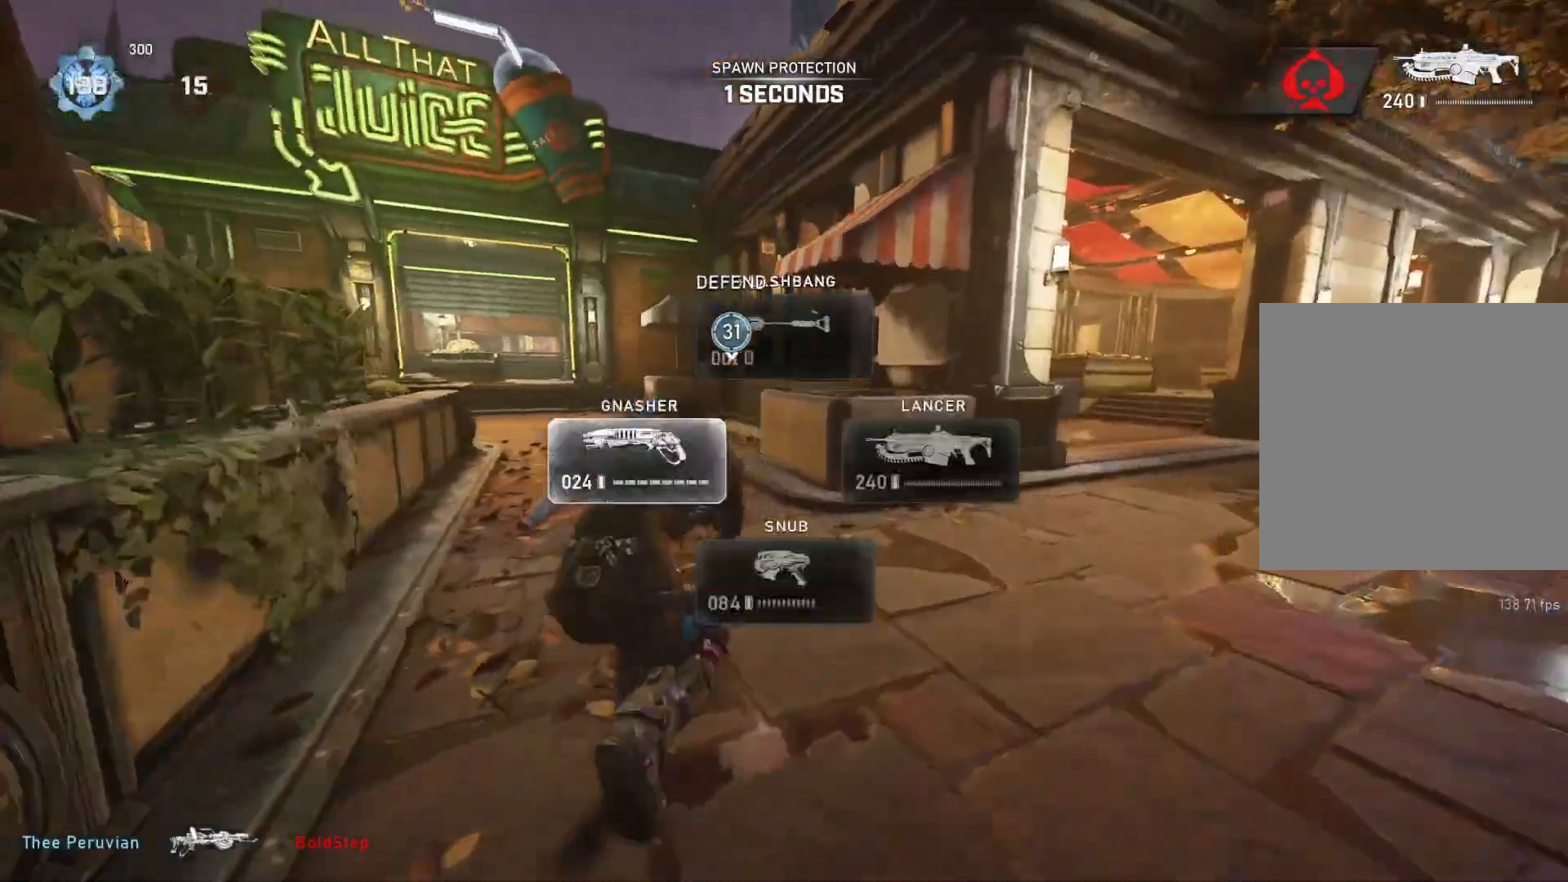
{"buttons": [], "left_stick": "up-left", "right_stick": "center", "events": [[33, "DPAD_LEFT", "up"], [100, "L1", "up"], [167, "L1", "down"], [217, "L1", "up"], [433, "L1", "down"], [500, "L1", "up"]]}
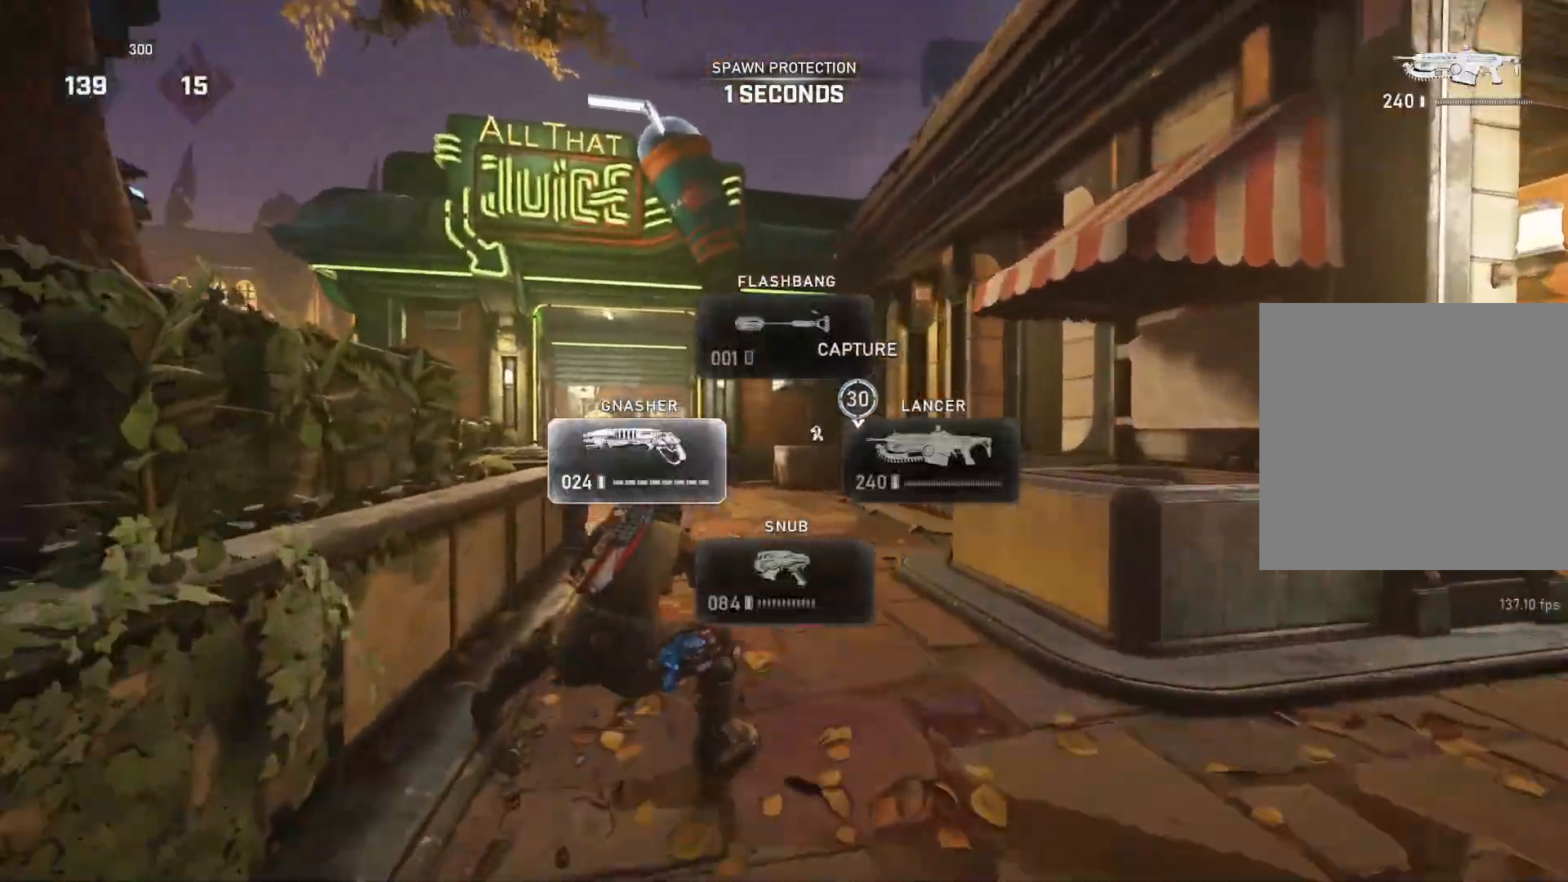
{"buttons": [], "left_stick": "up", "right_stick": "center", "events": [[83, "L1", "down"], [133, "L1", "up"], [200, "L1", "down"], [267, "L1", "up"], [483, "left_stick", "up"]]}
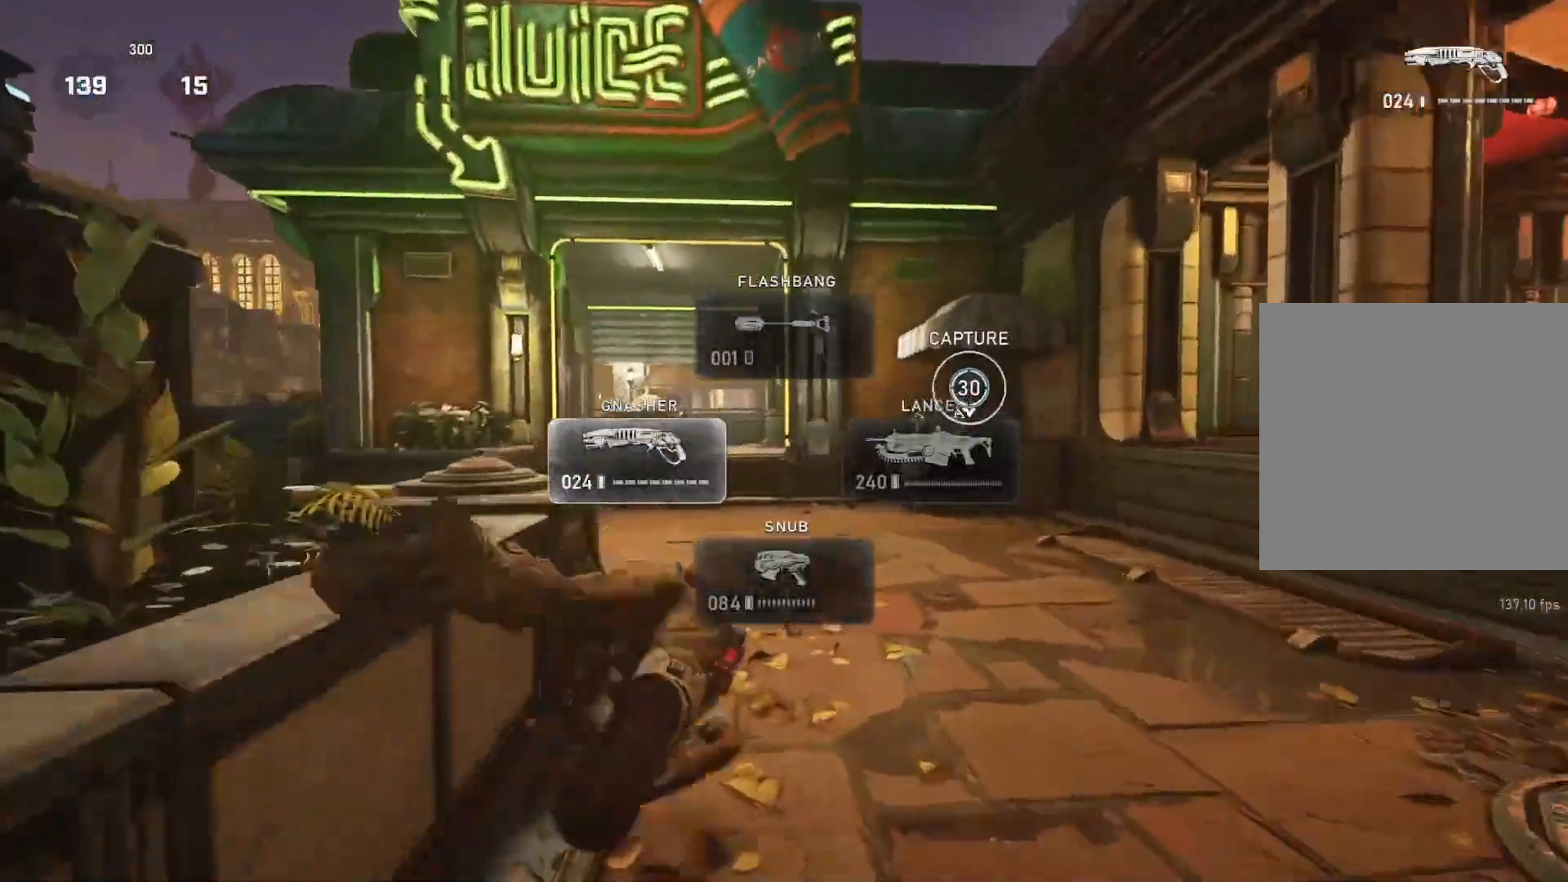
{"buttons": ["L1"], "left_stick": "up", "right_stick": "center", "events": [[33, "L1", "down"], [33, "right_stick", "left"], [150, "right_stick", "center"]]}
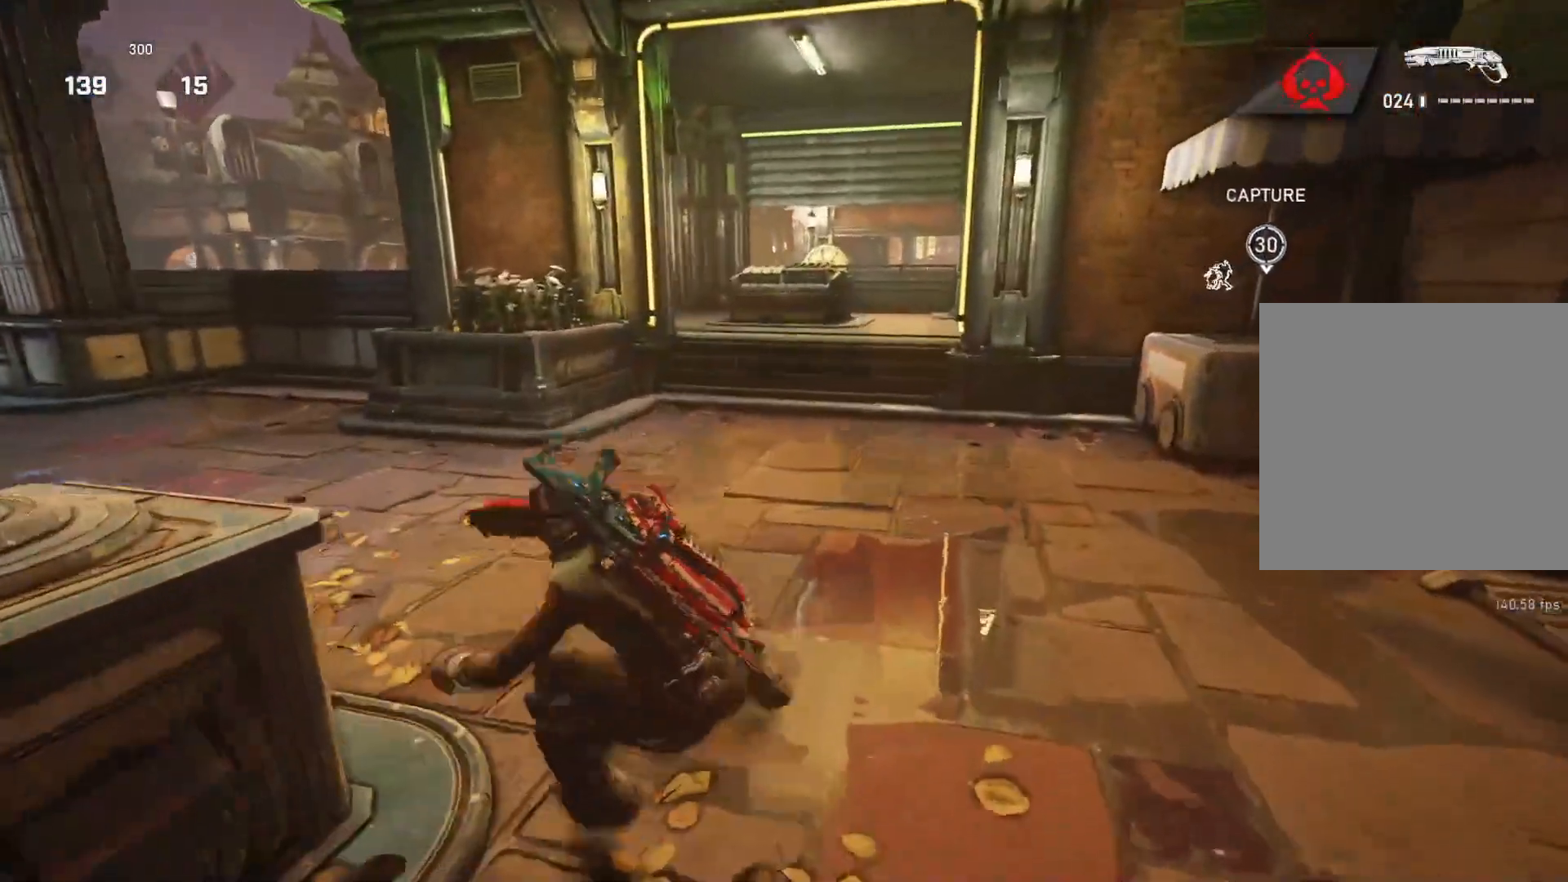
{"buttons": ["L1"], "left_stick": "center", "right_stick": "center", "events": [[250, "left_stick", "up-right"], [433, "left_stick", "center"]]}